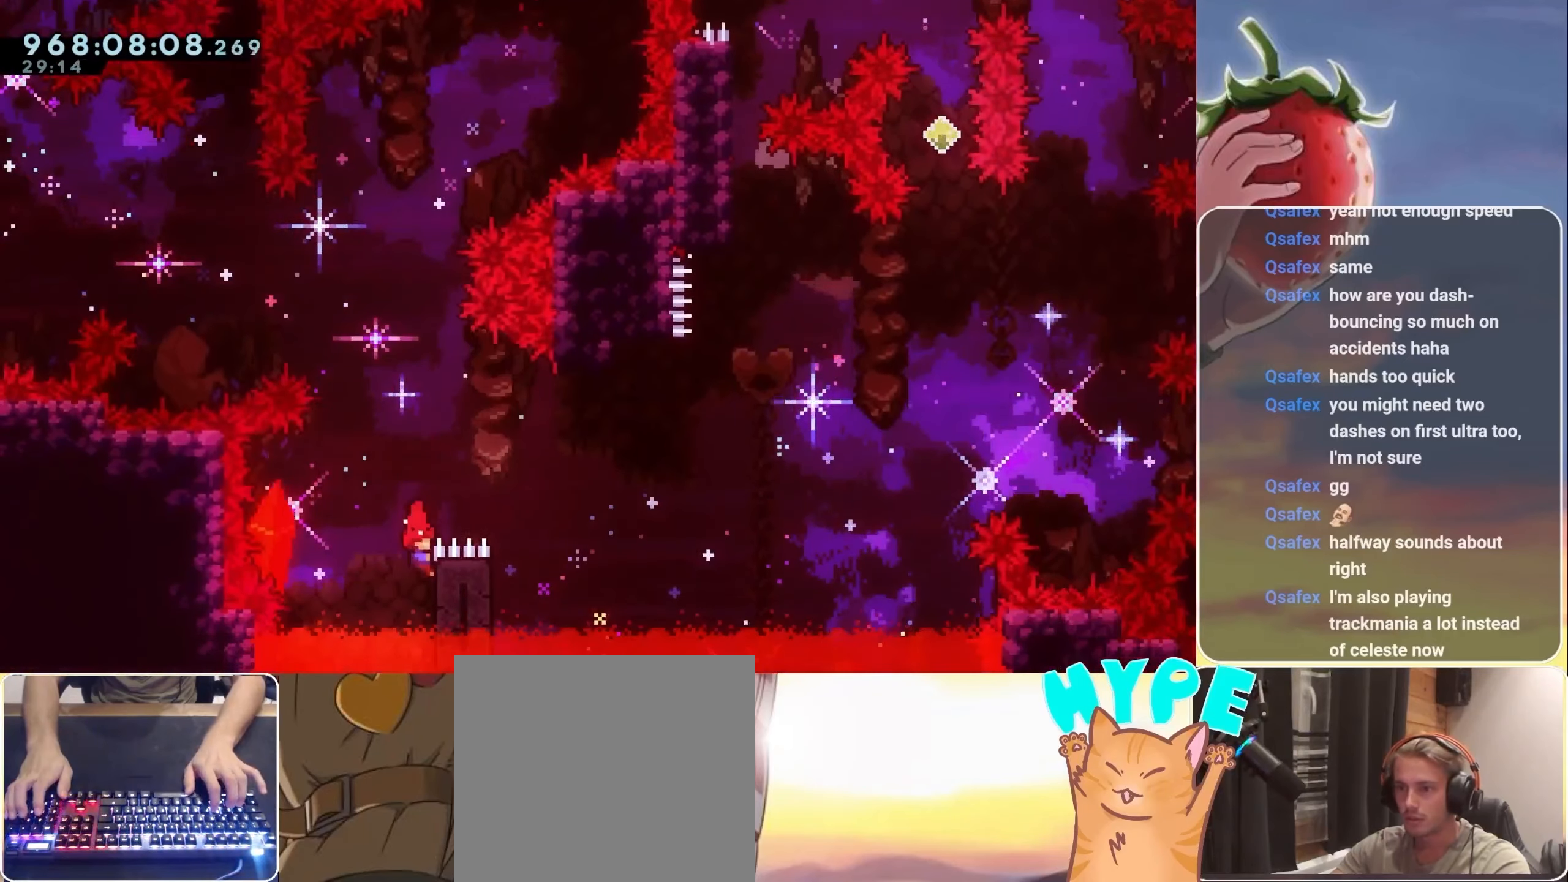
Gameplay with keyboard; each line is a JSON object with the keys held at the frame after it. "events" lists presses ("down") and releases ("up") of "3", "dash", "demo", "down", "grab", "jump", "jump2", "left", "pause", "right" and "up" between this image and that frame as [ms after this image, input, new state], when the widget could be followed in between. No other keys are recorded. Mouse input is not recorded. Key names are as the overlay labels them; some are game actions (e.g. jump) rather than physical keys.
{"keys": ["grab", "jump", "right"], "events": [[17, "jump", "down"]]}
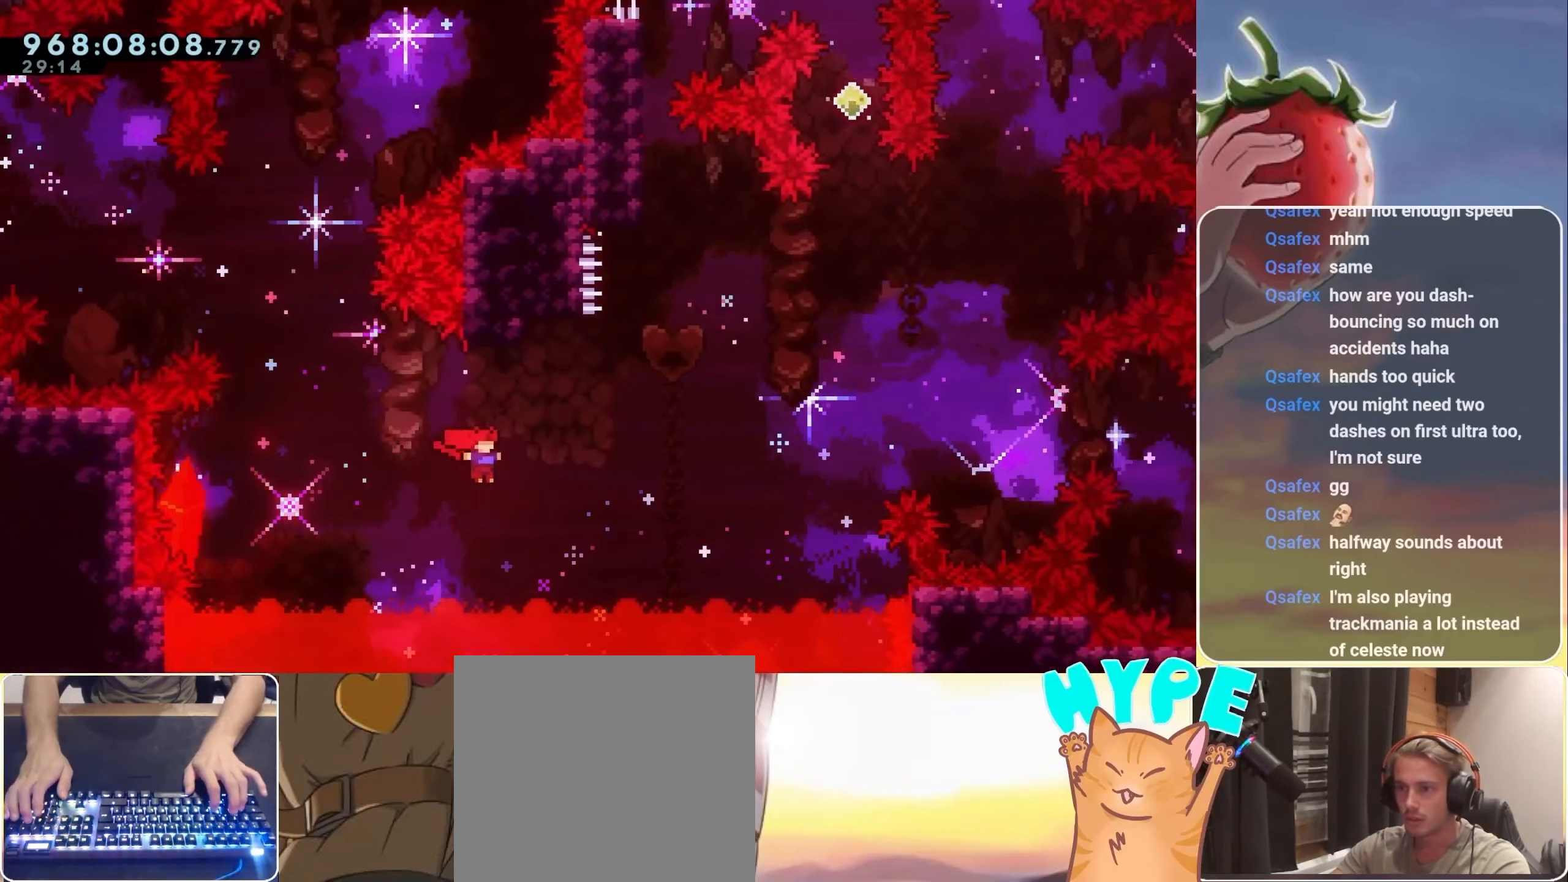
{"keys": ["jump"], "events": [[117, "dash", "down"], [117, "grab", "up"], [117, "up", "down"], [167, "right", "up"], [267, "dash", "up"], [267, "jump", "up"], [300, "right", "down"], [300, "up", "up"], [350, "jump", "down"], [500, "right", "up"]]}
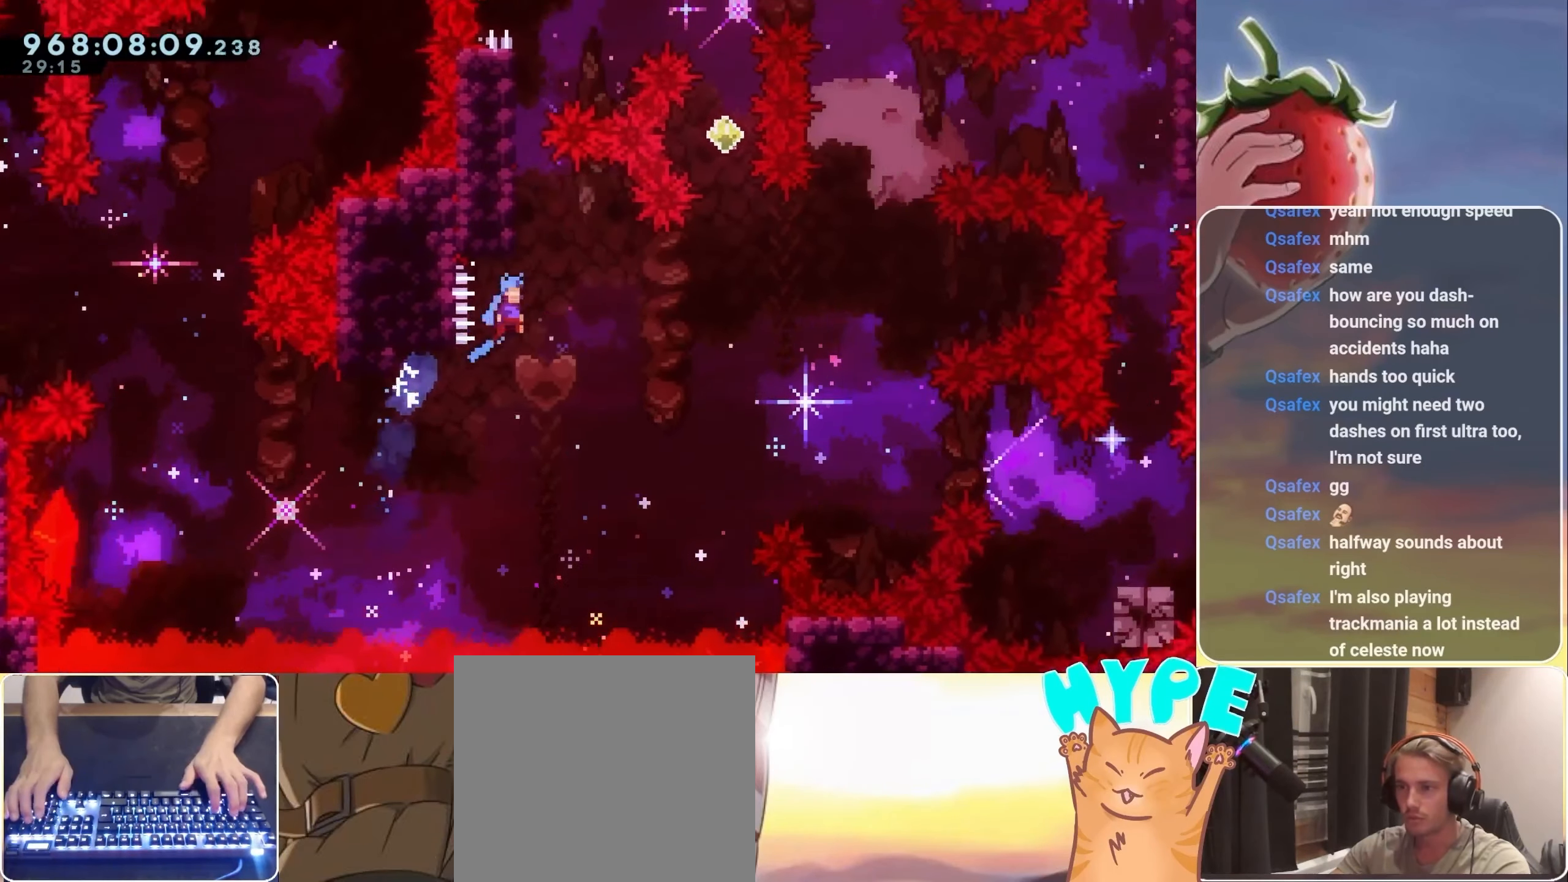
{"keys": ["grab", "jump", "left"], "events": [[84, "left", "down"], [200, "grab", "down"], [334, "jump2", "down"], [417, "jump", "up"], [500, "jump", "down"], [500, "jump2", "up"]]}
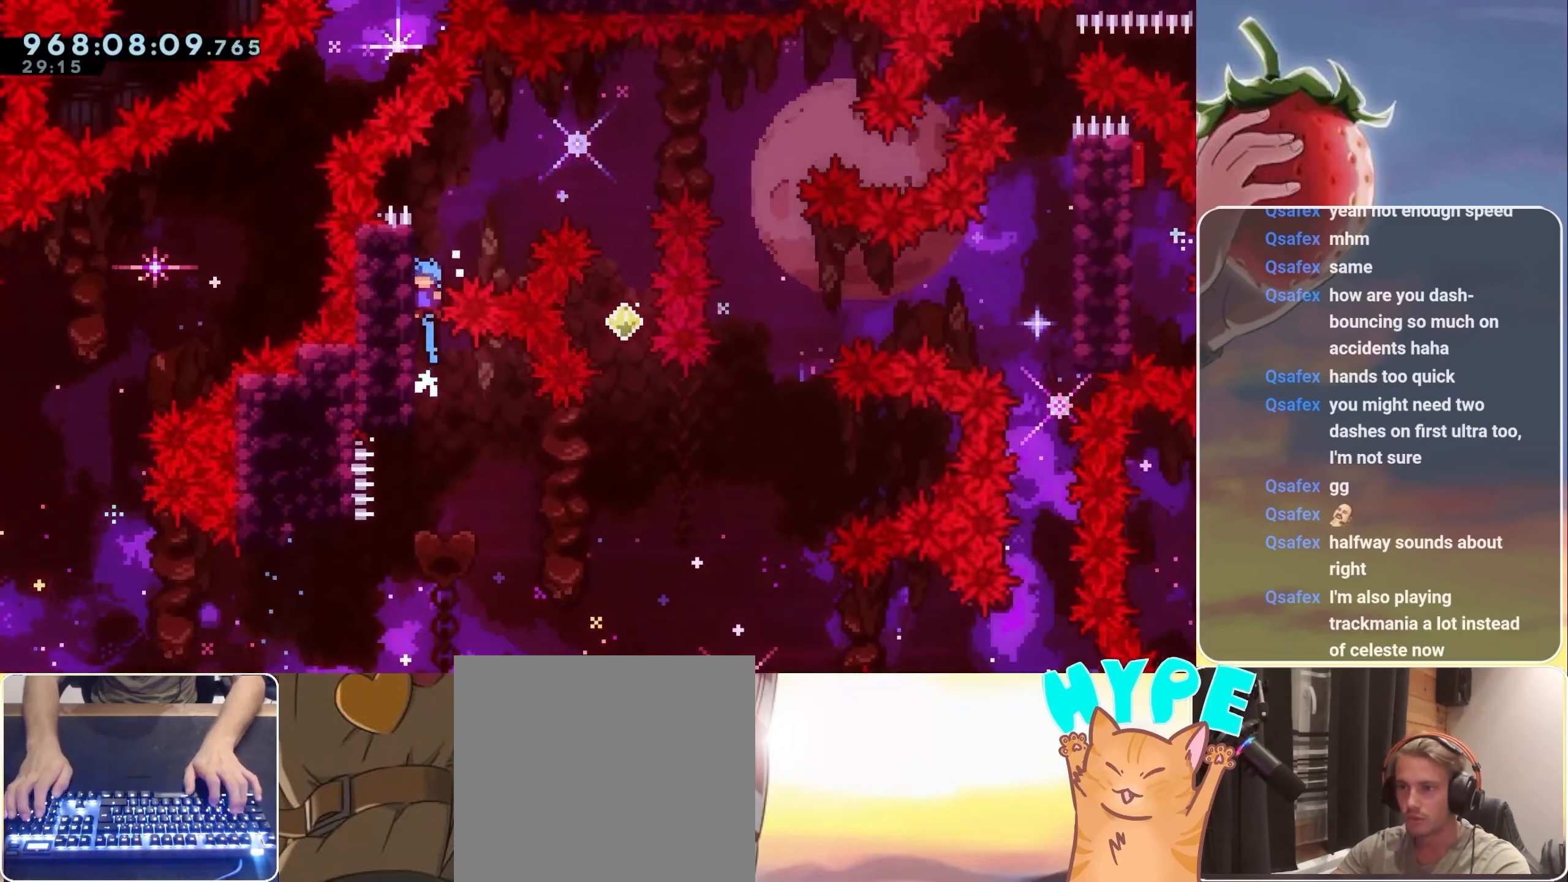
{"keys": ["grab", "jump", "right"], "events": [[250, "jump2", "down"], [300, "left", "up"], [300, "right", "down"], [467, "jump2", "up"]]}
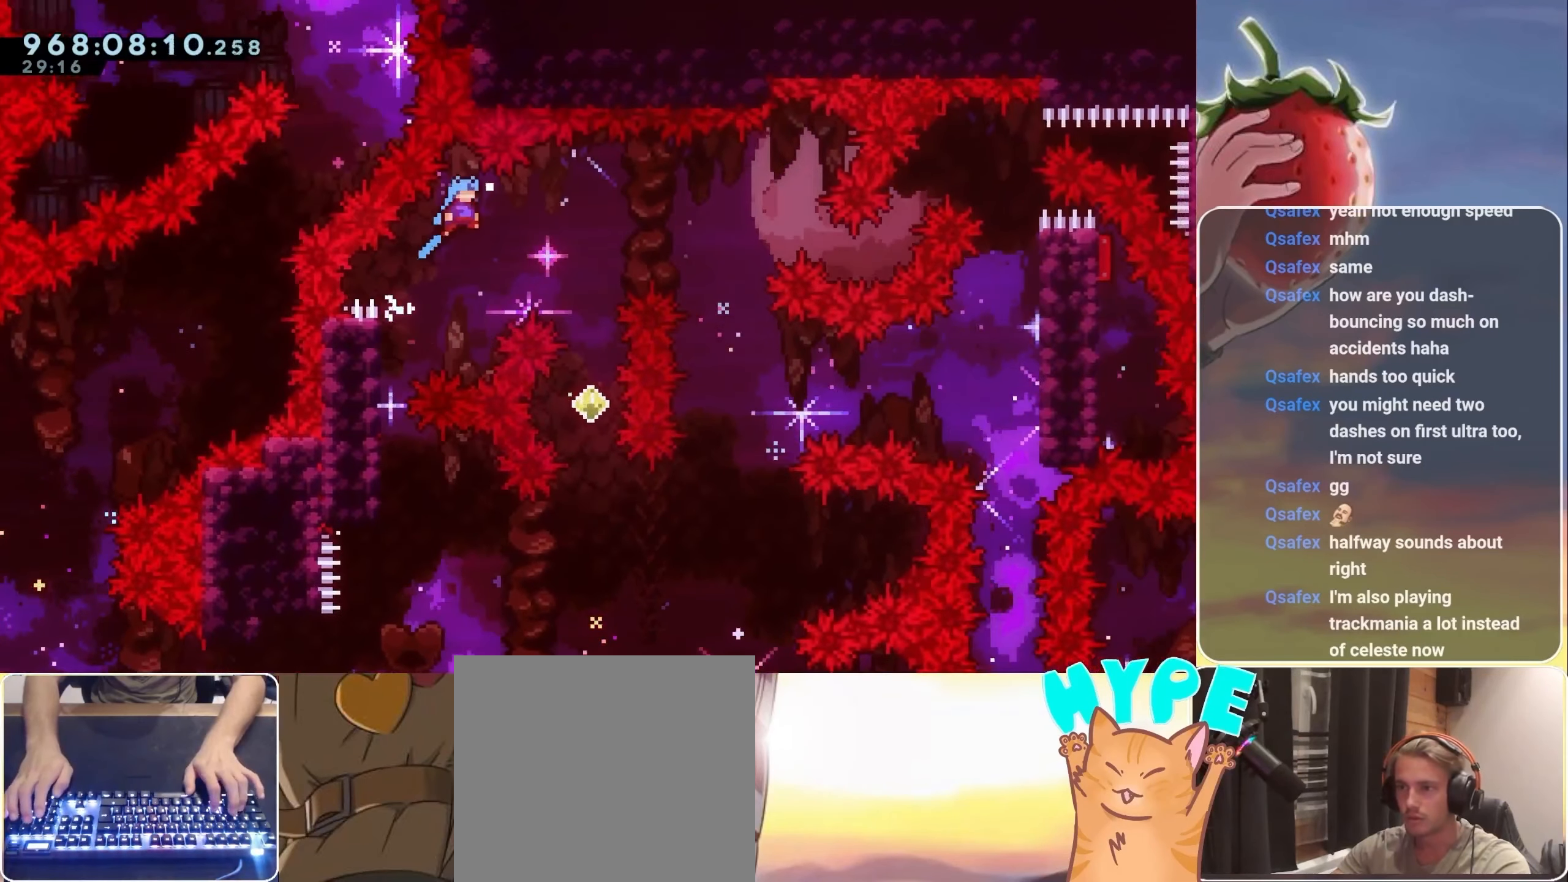
{"keys": ["dash", "up"], "events": [[34, "grab", "up"], [334, "jump", "up"], [334, "right", "up"], [500, "dash", "down"], [500, "up", "down"]]}
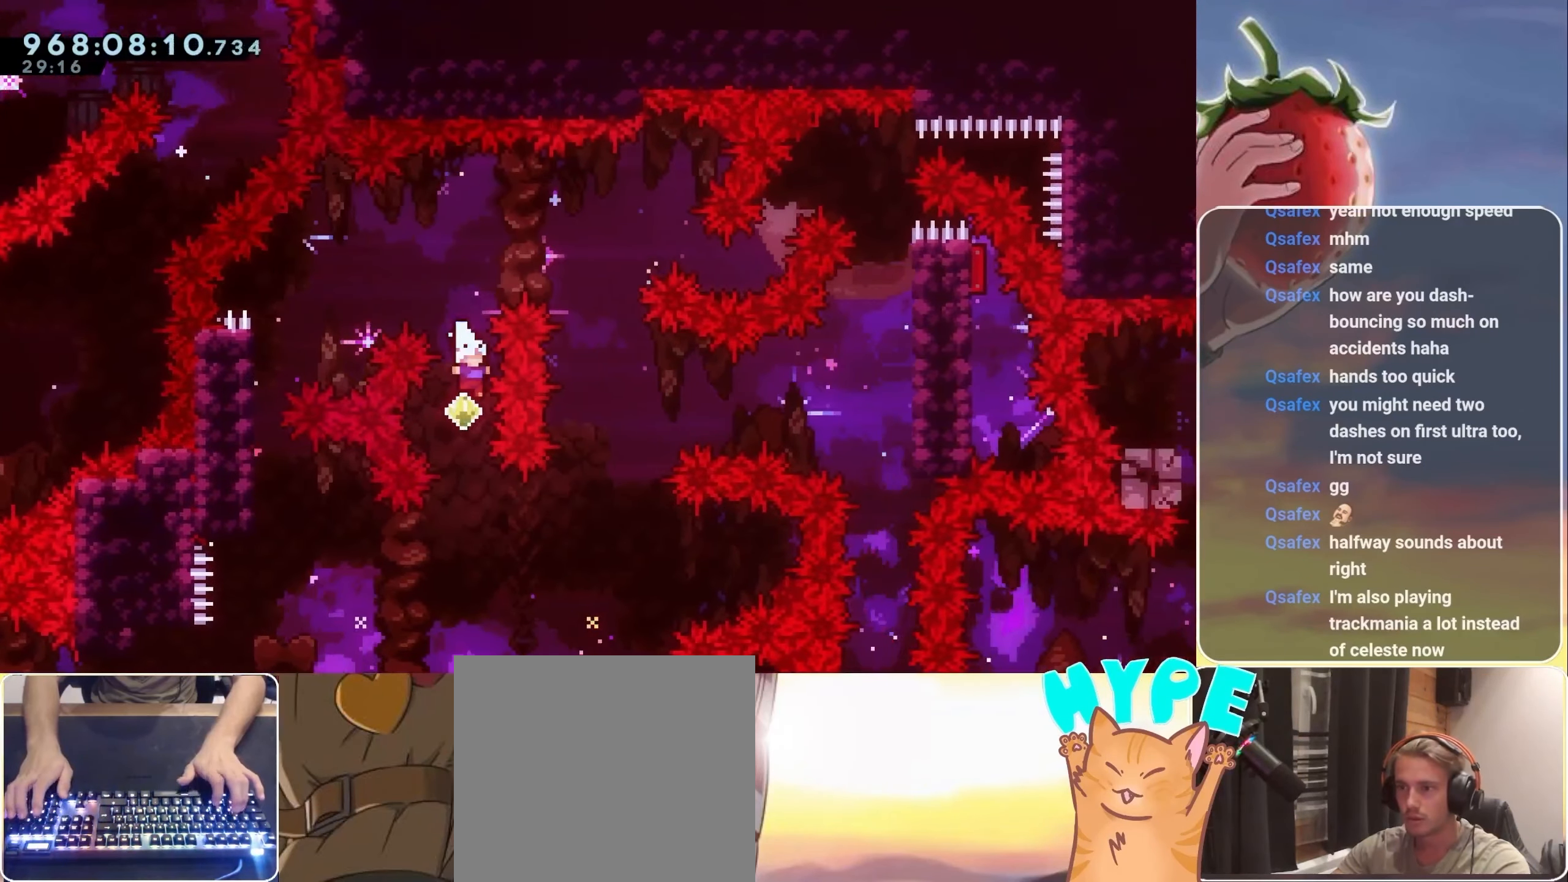
{"keys": ["right"], "events": [[134, "dash", "up"], [184, "right", "down"], [184, "up", "up"]]}
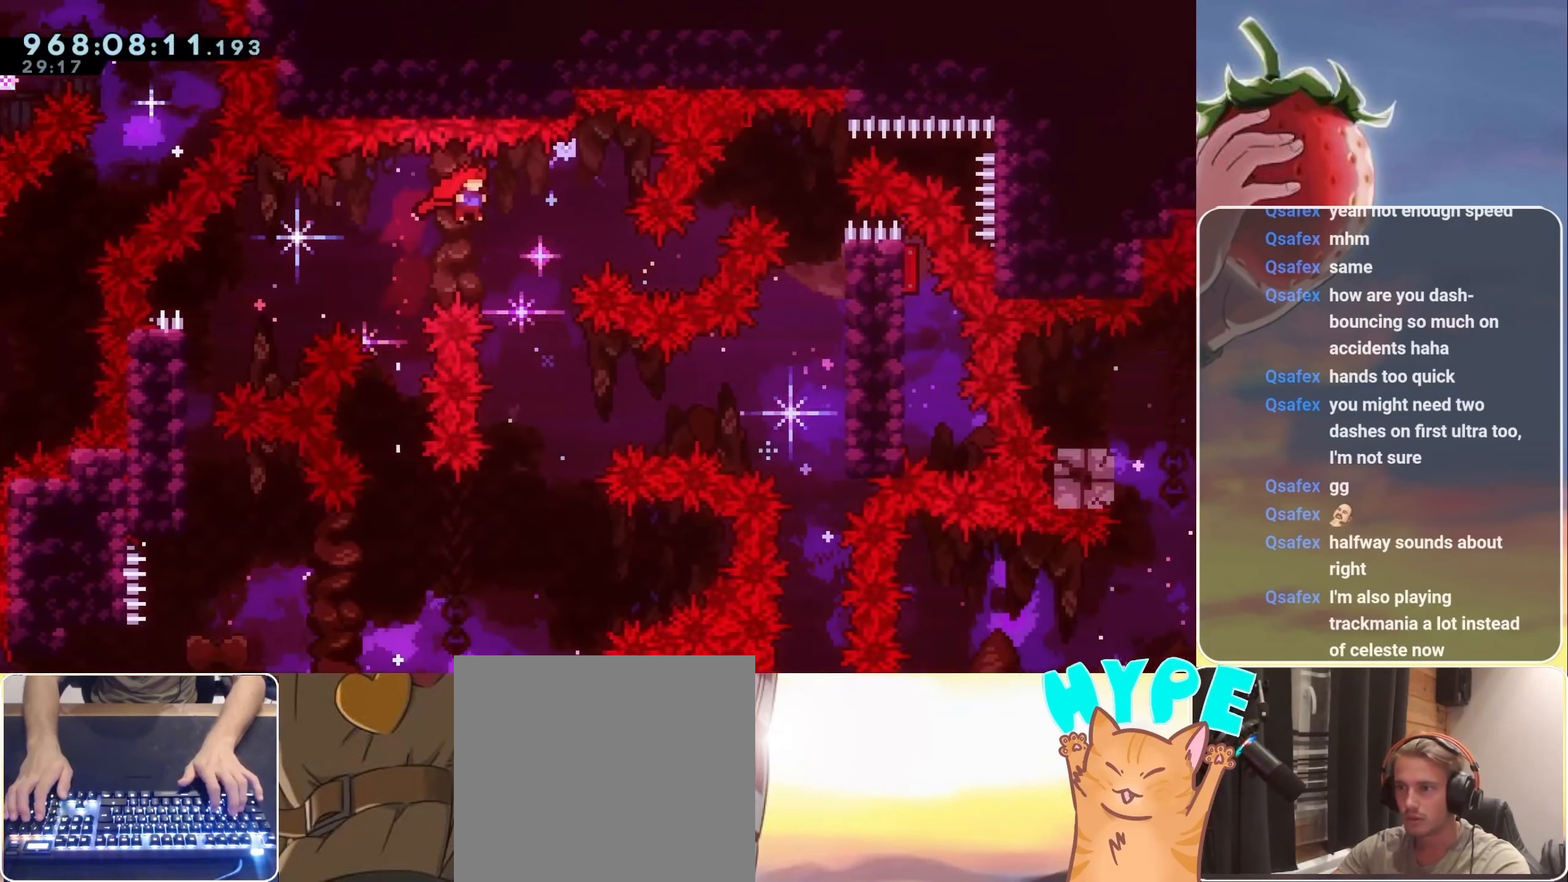
{"keys": ["dash", "right"], "events": [[433, "dash", "down"]]}
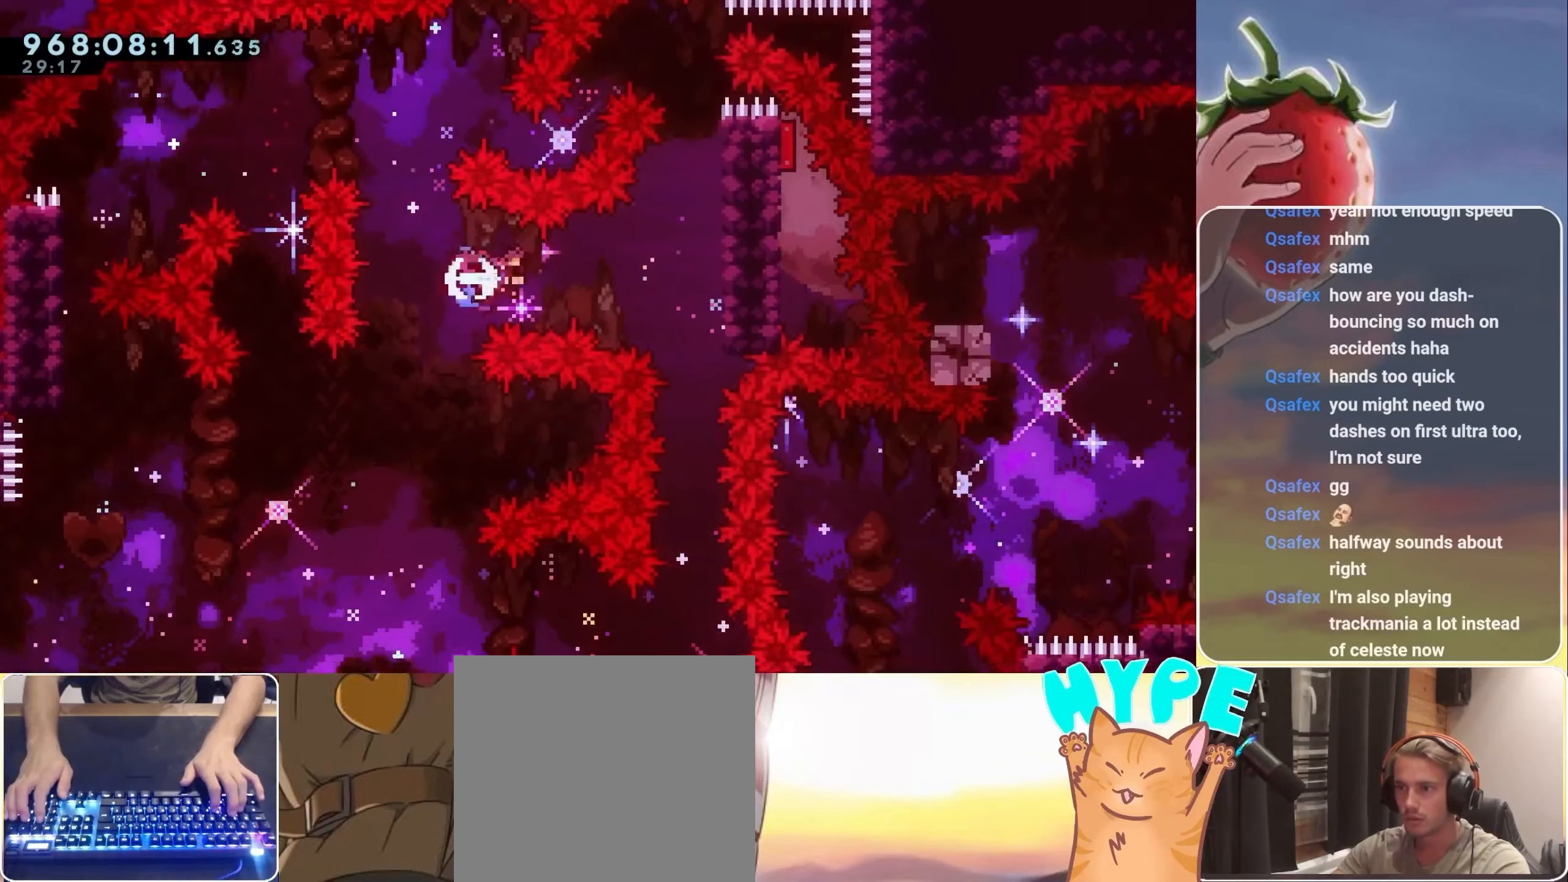
{"keys": ["down"], "events": [[83, "dash", "up"], [83, "grab", "down"], [366, "down", "down"], [366, "grab", "up"], [366, "right", "up"]]}
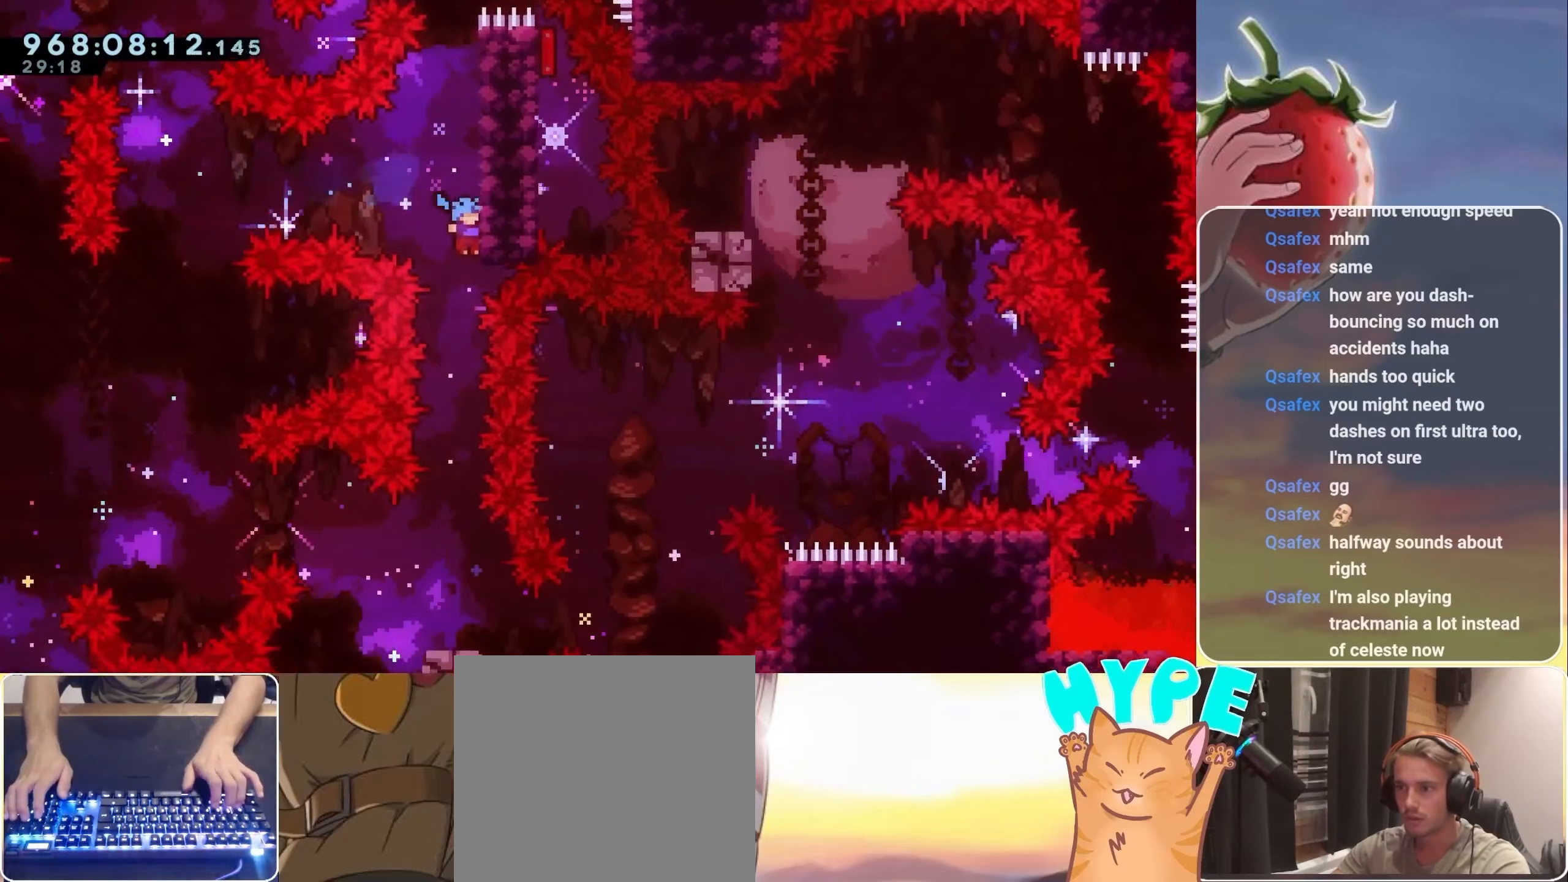
{"keys": ["down"], "events": []}
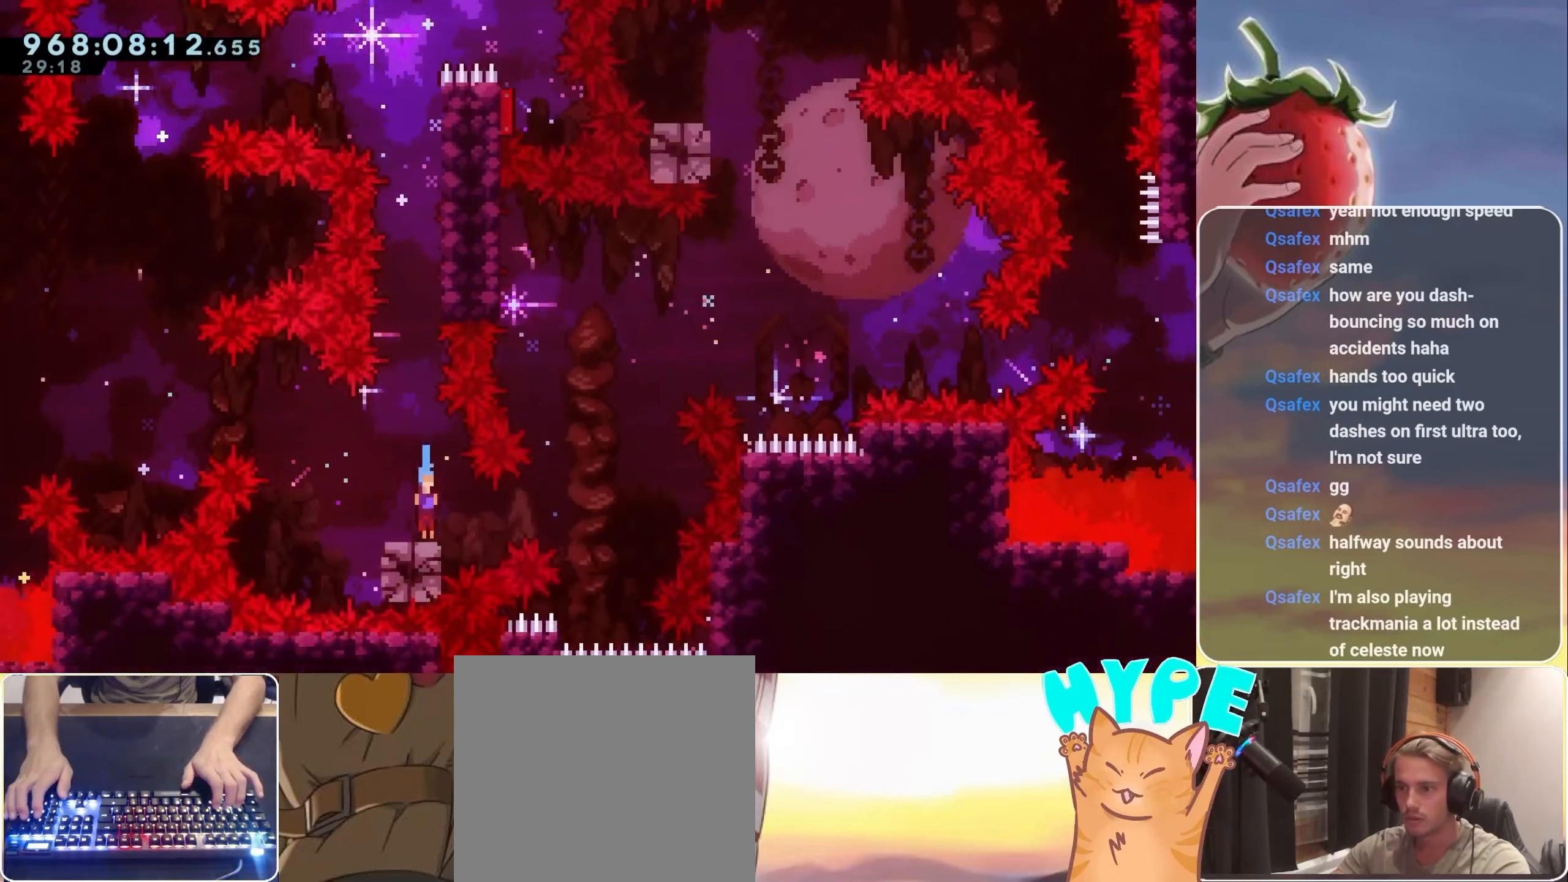
{"keys": ["jump", "left", "up"], "events": [[33, "right", "down"], [50, "dash", "down"], [50, "jump", "down"], [200, "dash", "up"], [200, "down", "up"], [250, "right", "up"], [300, "dash", "down"], [300, "left", "down"], [300, "up", "down"], [466, "dash", "up"]]}
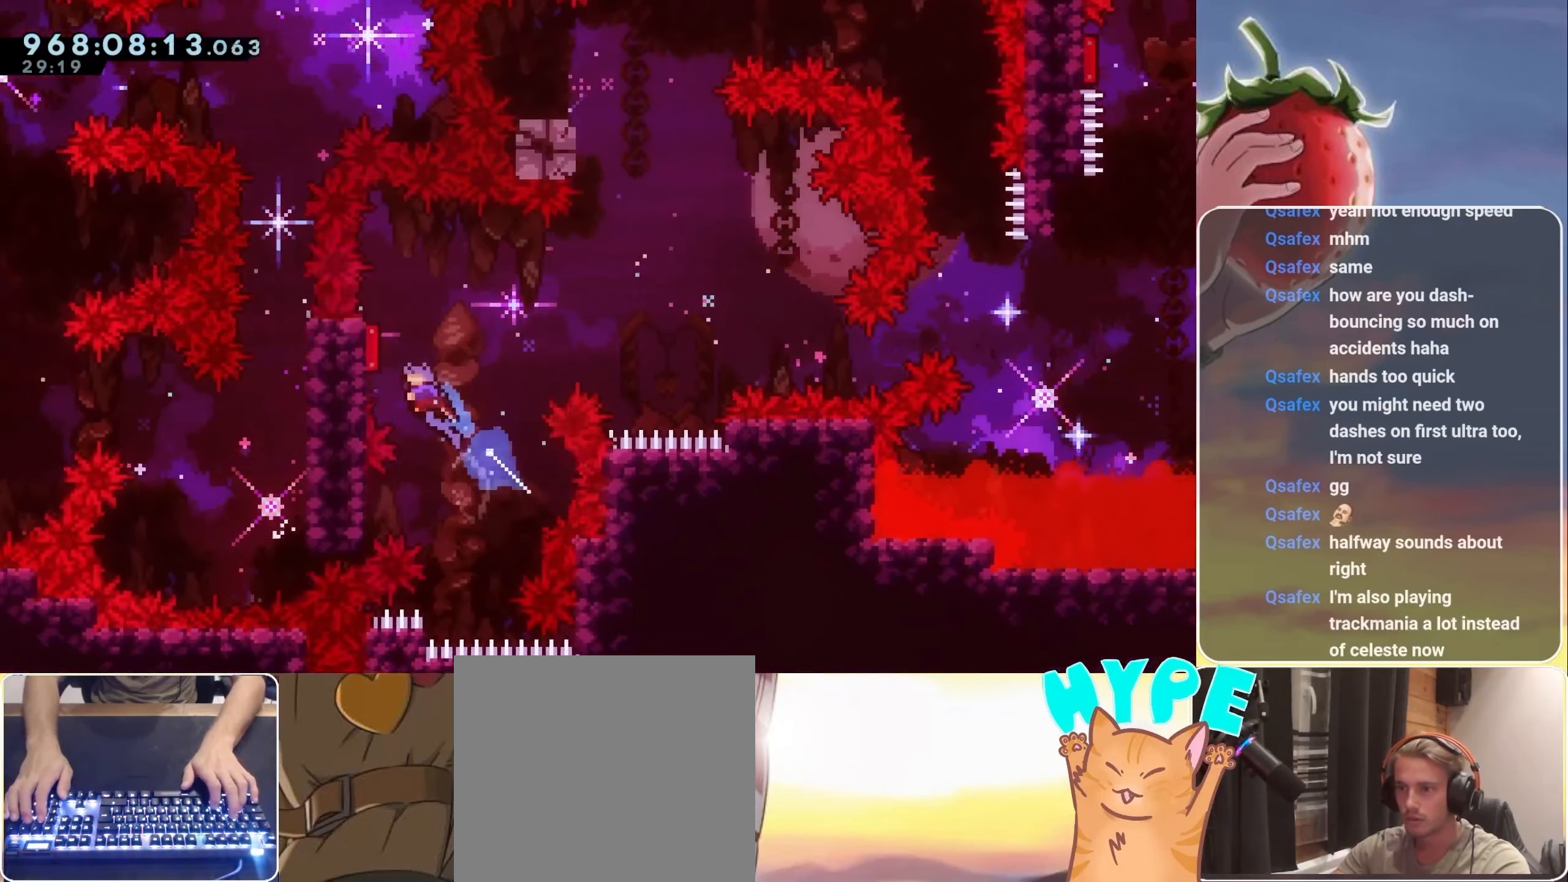
{"keys": ["dash", "jump", "up"], "events": [[33, "up", "up"], [66, "right", "down"], [116, "left", "up"], [350, "right", "up"], [450, "dash", "down"], [450, "up", "down"]]}
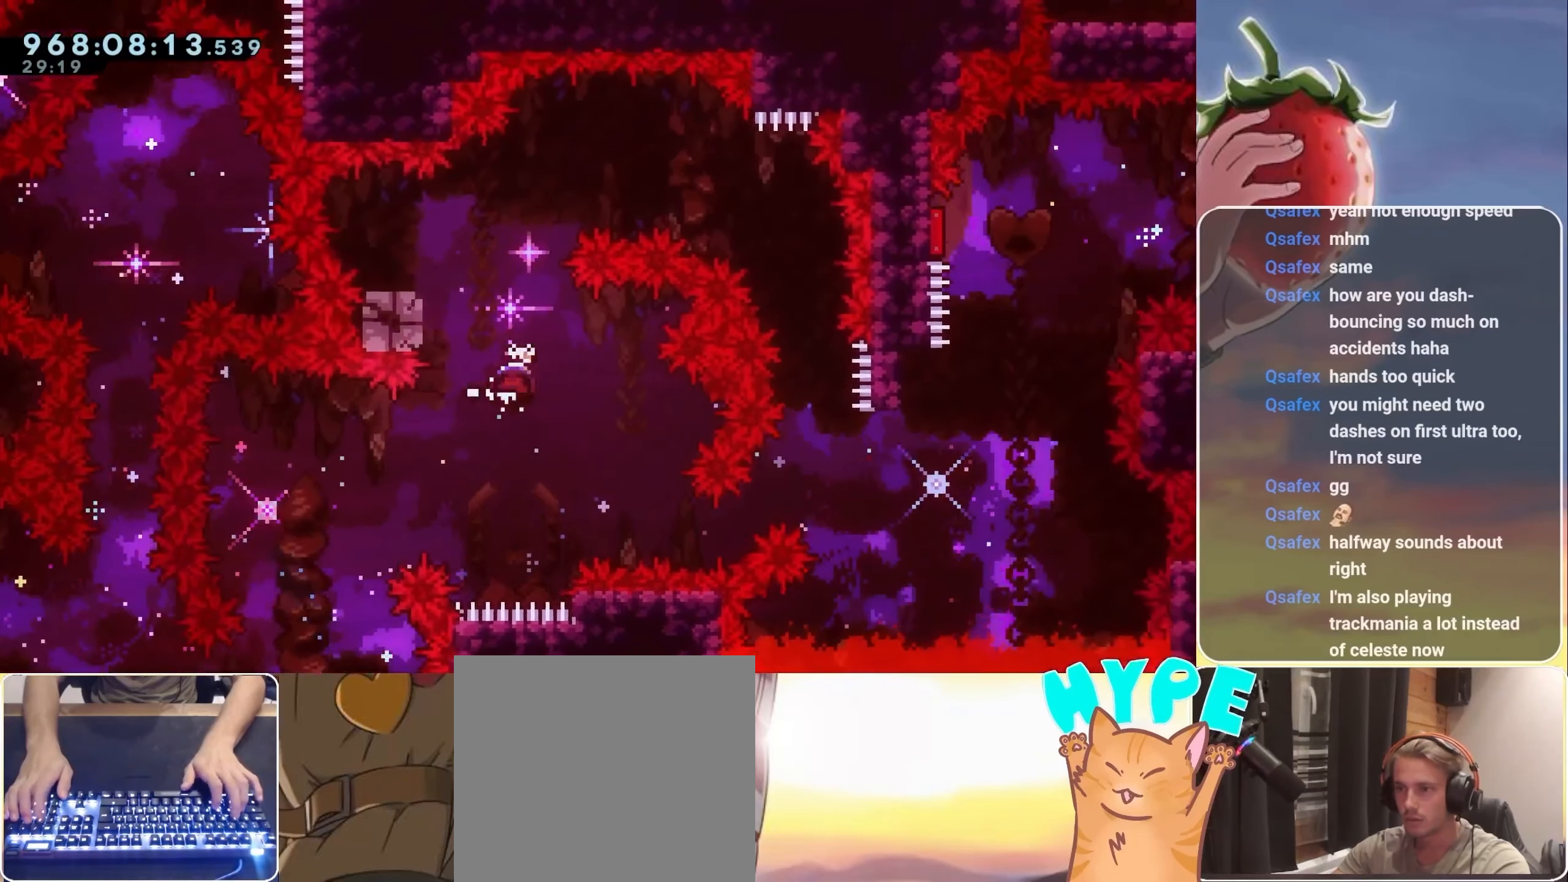
{"keys": [], "events": [[83, "dash", "up"], [133, "jump", "up"], [133, "up", "up"], [366, "right", "down"], [466, "right", "up"]]}
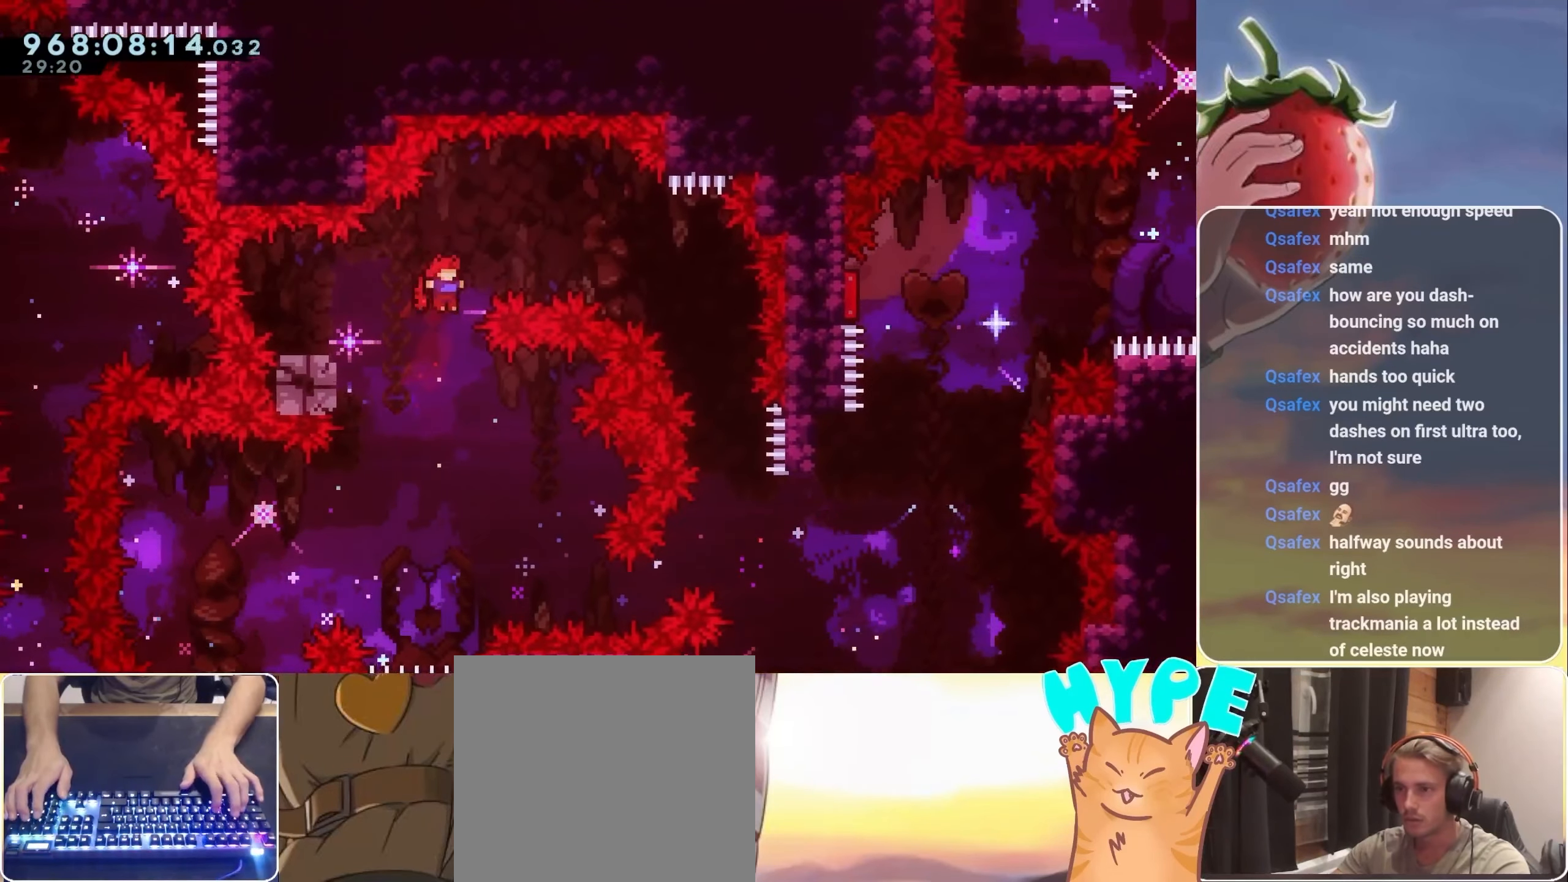
{"keys": ["jump", "right"], "events": [[100, "dash", "down"], [100, "left", "down"], [183, "dash", "up"], [233, "left", "up"], [300, "jump", "down"], [300, "right", "down"]]}
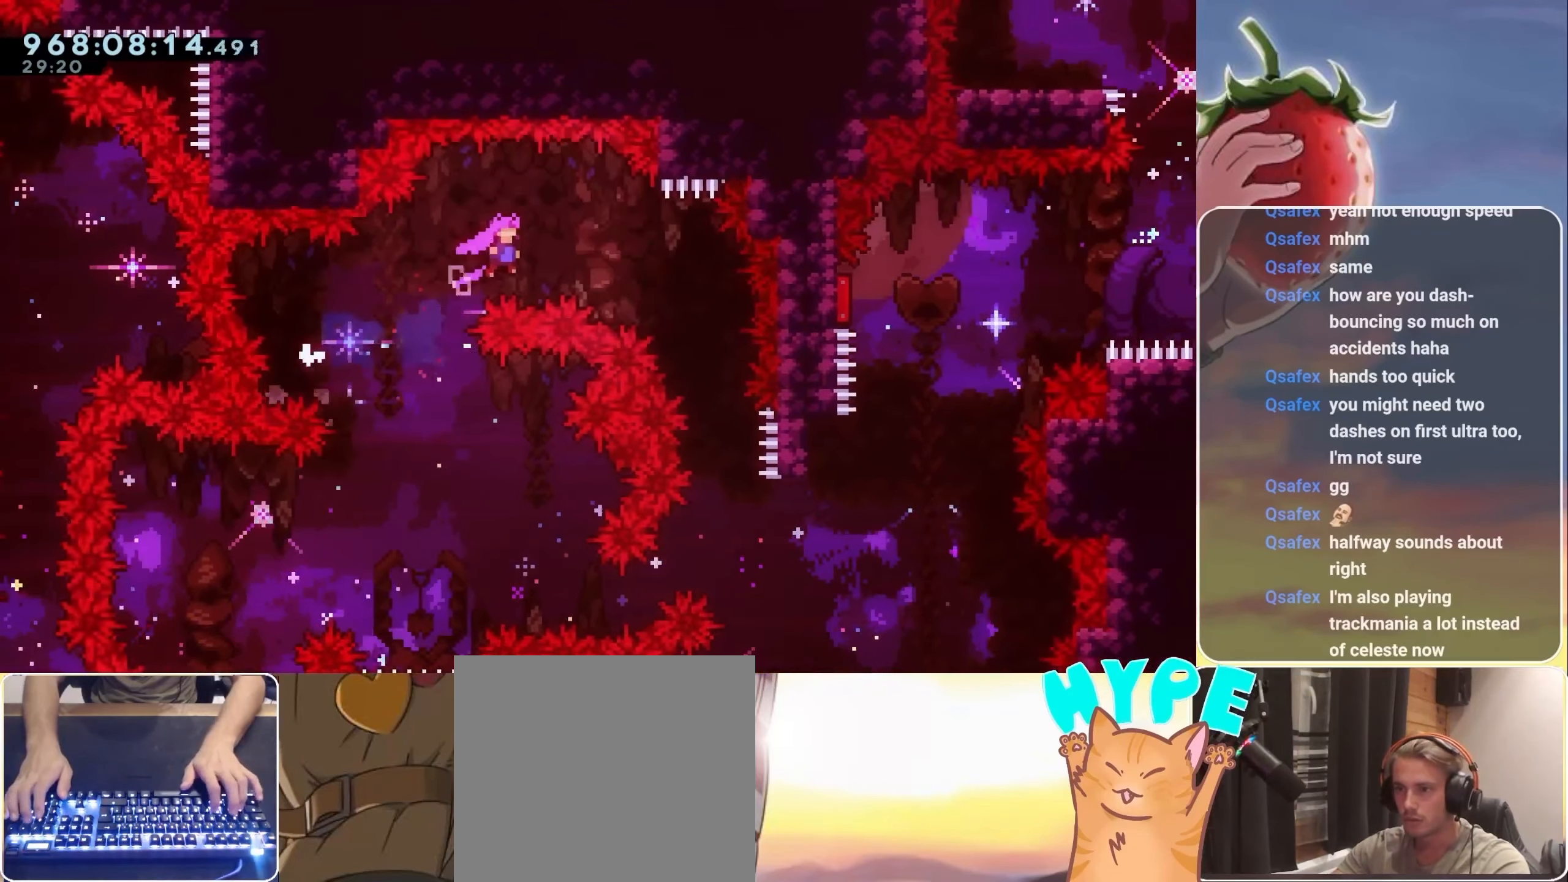
{"keys": ["jump"], "events": [[216, "right", "up"]]}
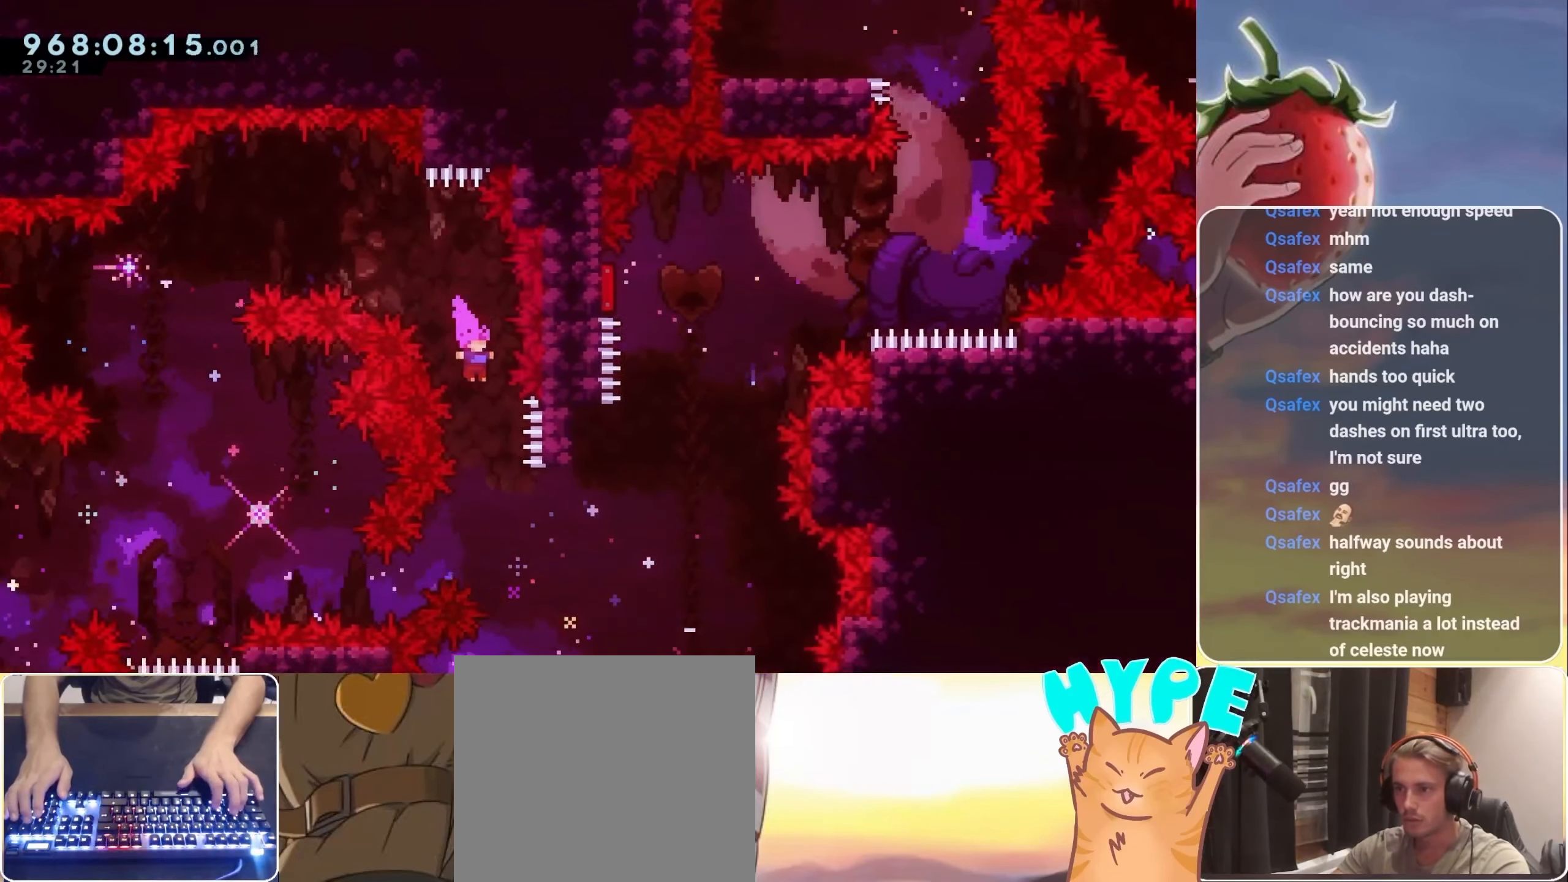
{"keys": ["dash", "jump", "up"], "events": [[83, "right", "down"], [450, "dash", "down"], [450, "right", "up"], [450, "up", "down"]]}
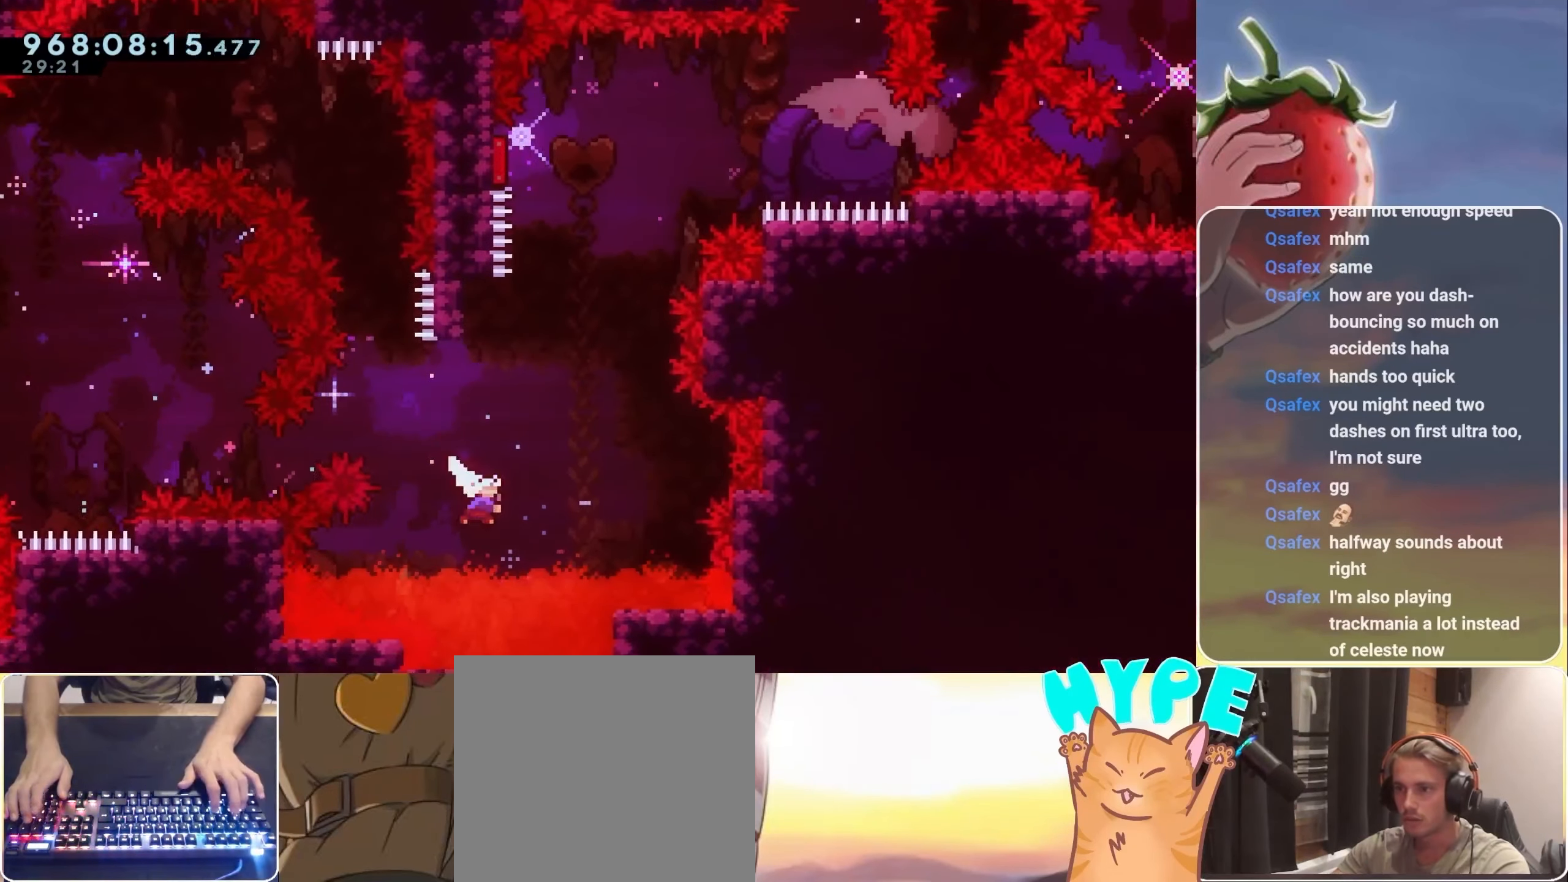
{"keys": ["jump"], "events": [[83, "dash", "up"], [83, "jump", "up"], [83, "up", "up"], [233, "jump", "down"]]}
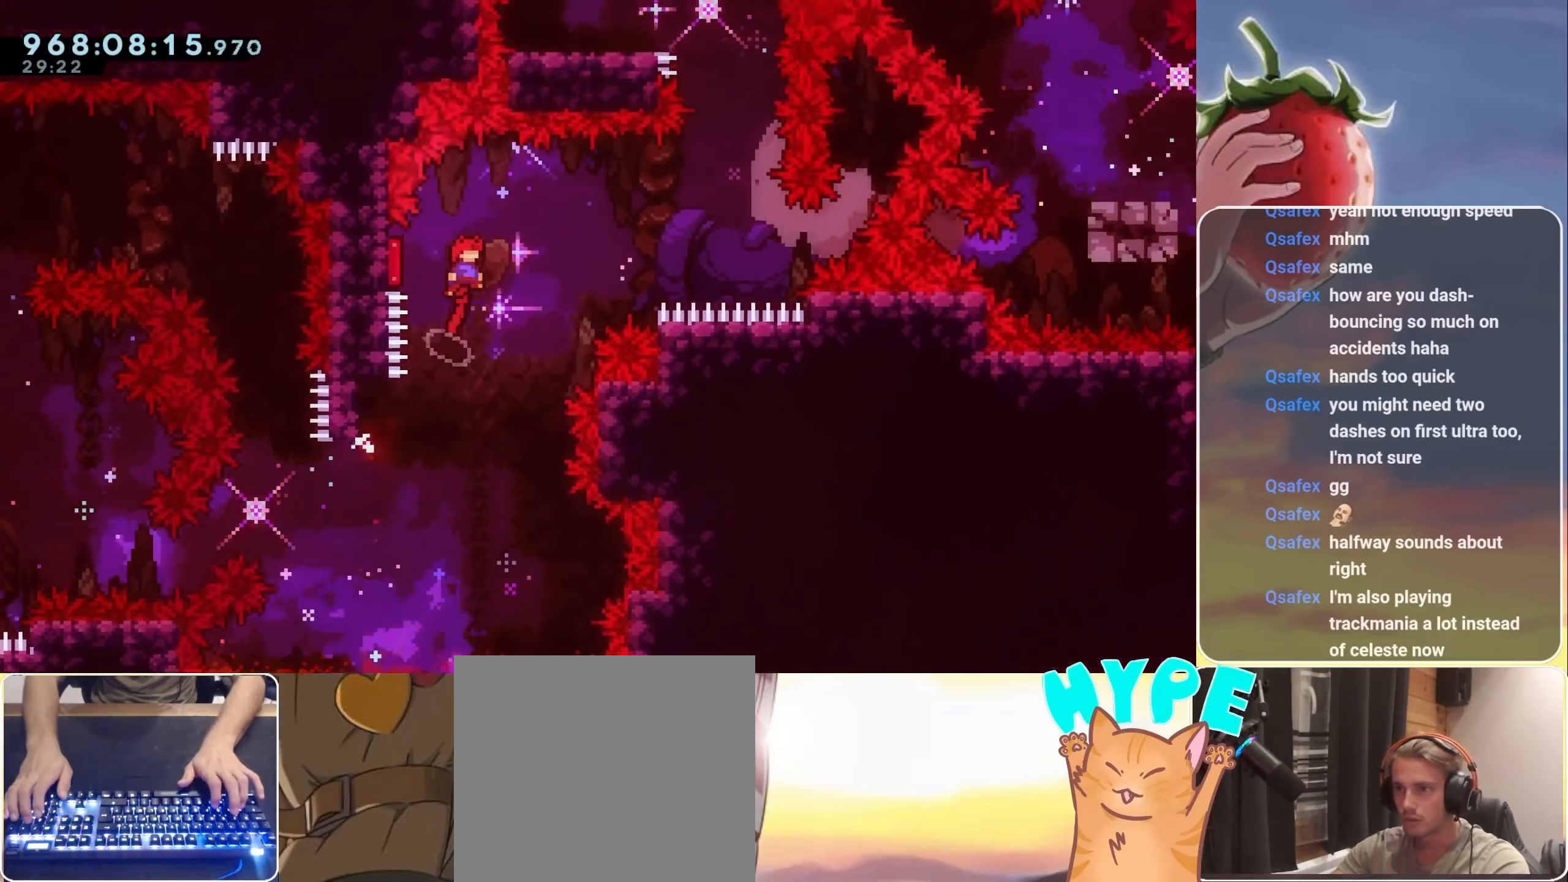
{"keys": ["jump"], "events": [[66, "right", "down"], [200, "right", "up"], [300, "left", "down"], [350, "dash", "down"], [433, "dash", "up"], [483, "left", "up"]]}
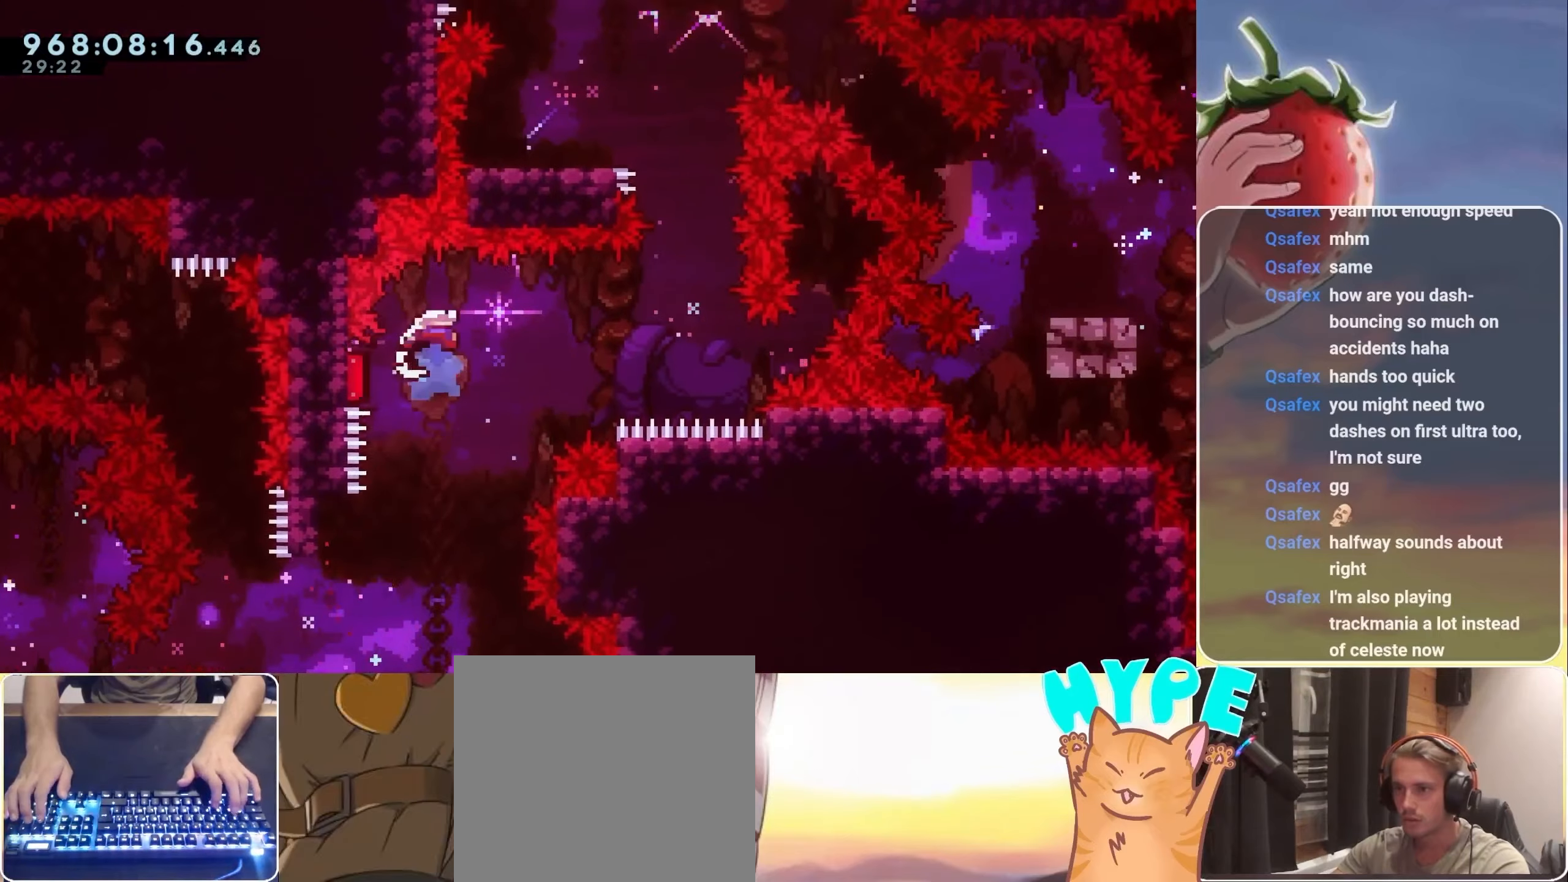
{"keys": ["dash", "jump", "up"], "events": [[33, "right", "down"], [67, "dash", "down"], [267, "dash", "up"], [350, "right", "up"], [417, "dash", "down"], [467, "up", "down"]]}
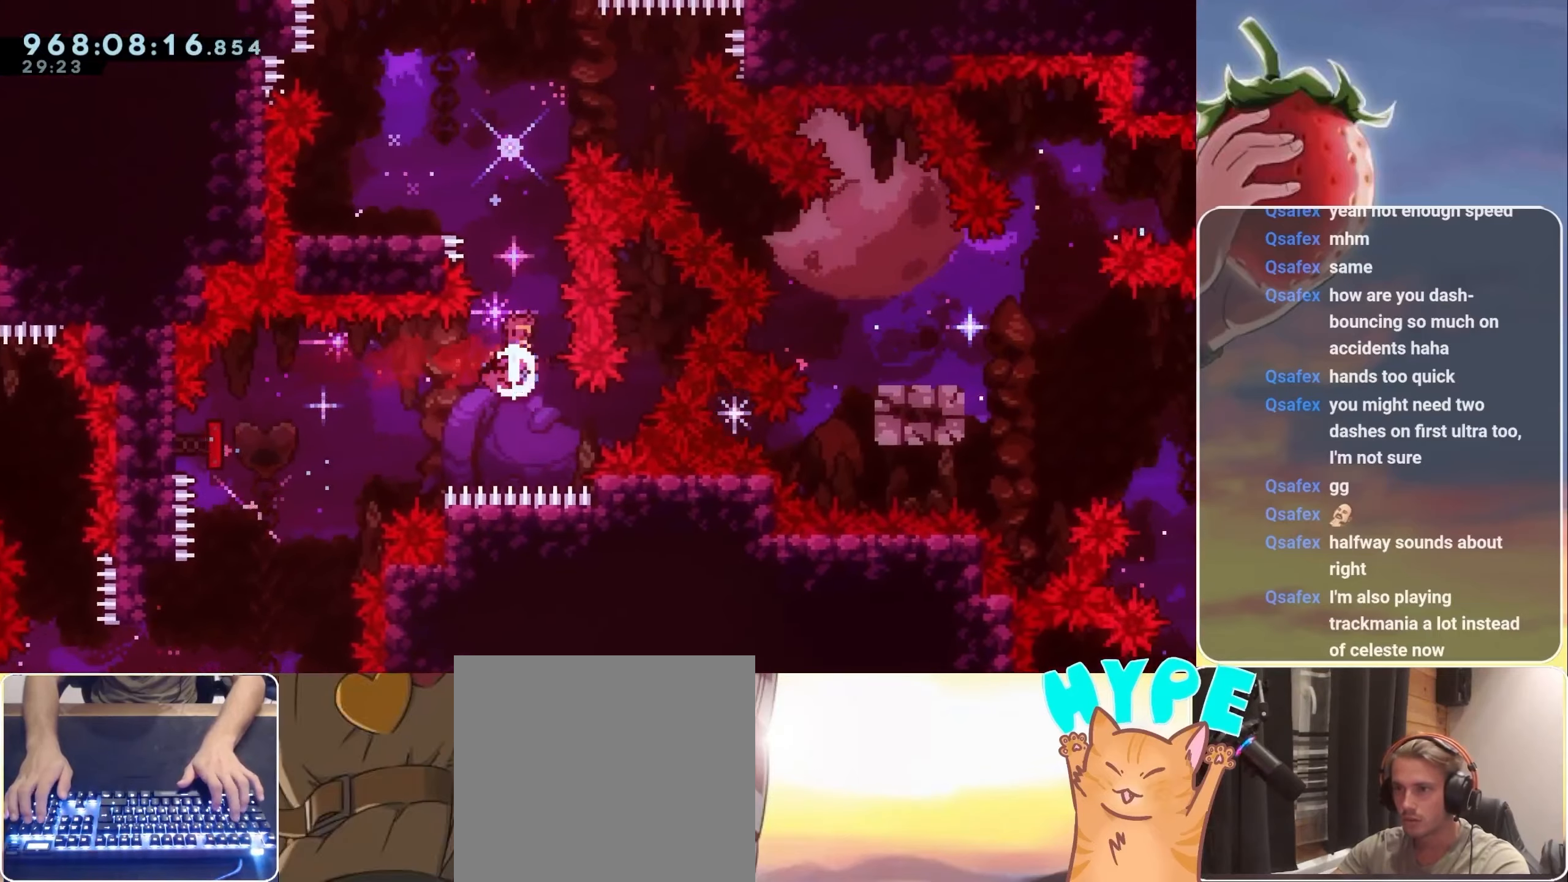
{"keys": ["left"], "events": [[83, "dash", "up"], [83, "up", "up"], [133, "left", "down"], [467, "jump", "up"]]}
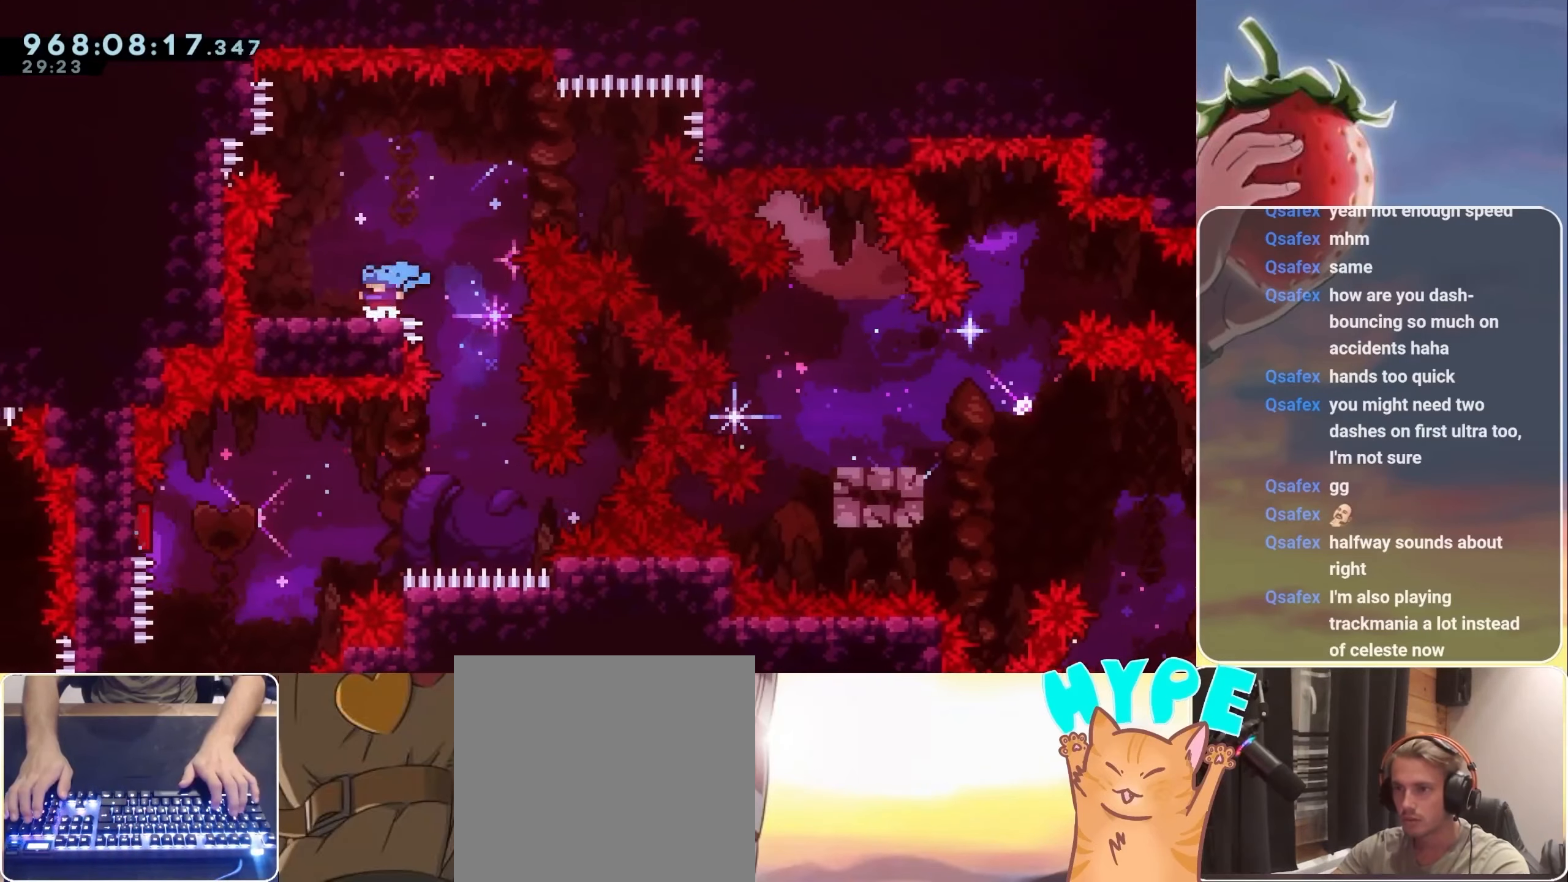
{"keys": ["jump", "right"], "events": [[17, "left", "up"], [300, "dash", "down"], [300, "left", "down"], [383, "dash", "up"], [450, "left", "up"], [450, "right", "down"], [483, "jump", "down"]]}
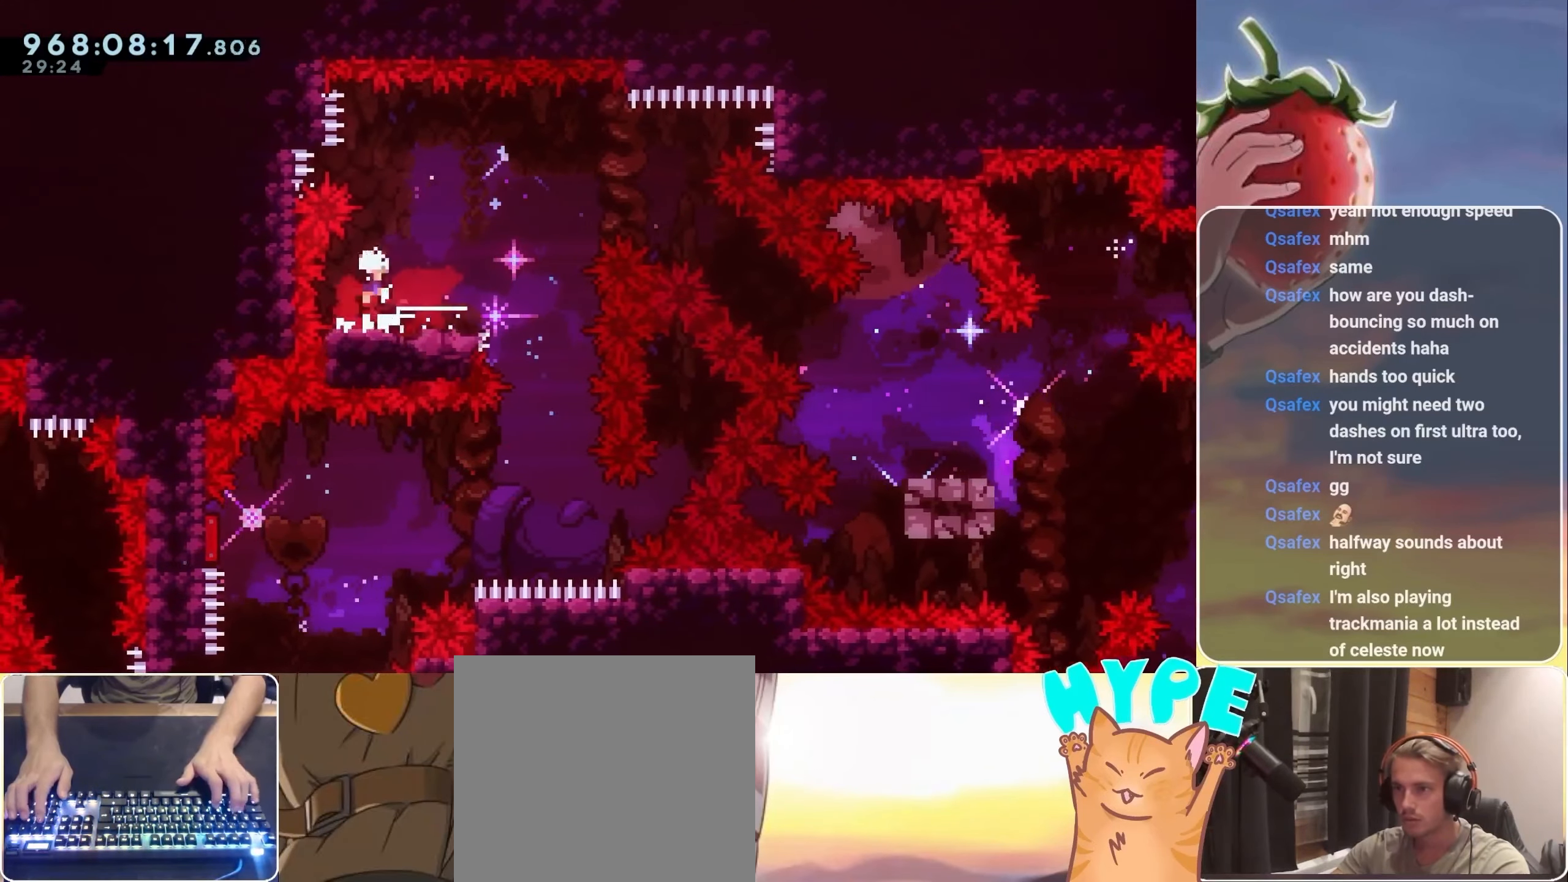
{"keys": ["down", "jump", "right"], "events": [[400, "dash", "down"], [400, "down", "down"], [500, "dash", "up"]]}
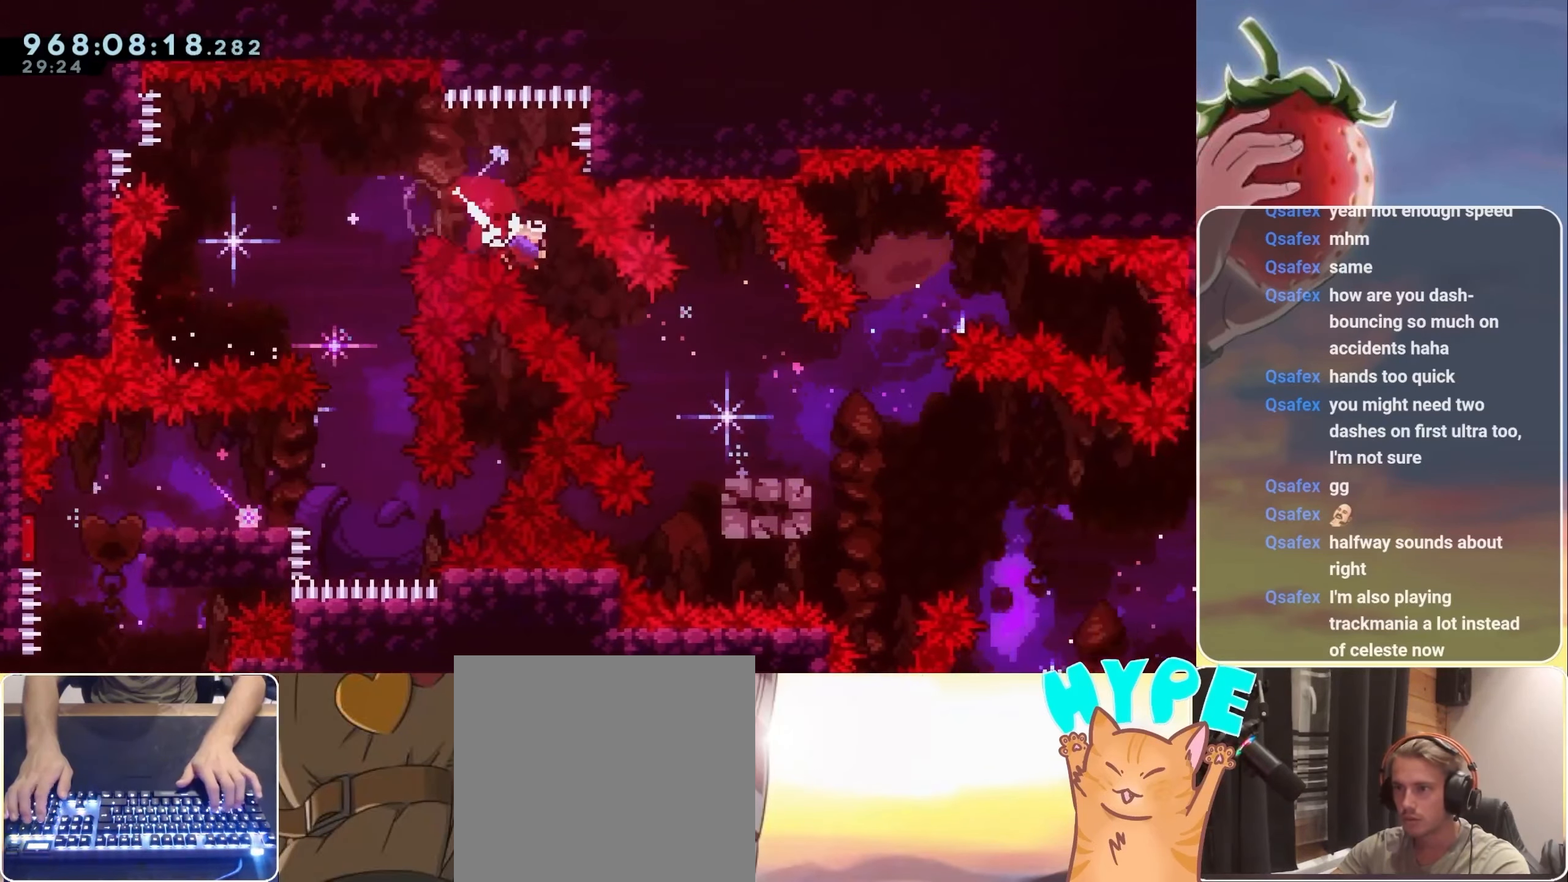
{"keys": ["down", "jump", "right"], "events": [[100, "down", "up"], [100, "jump", "up"], [283, "dash", "down"], [283, "down", "down"], [367, "dash", "up"], [467, "jump", "down"]]}
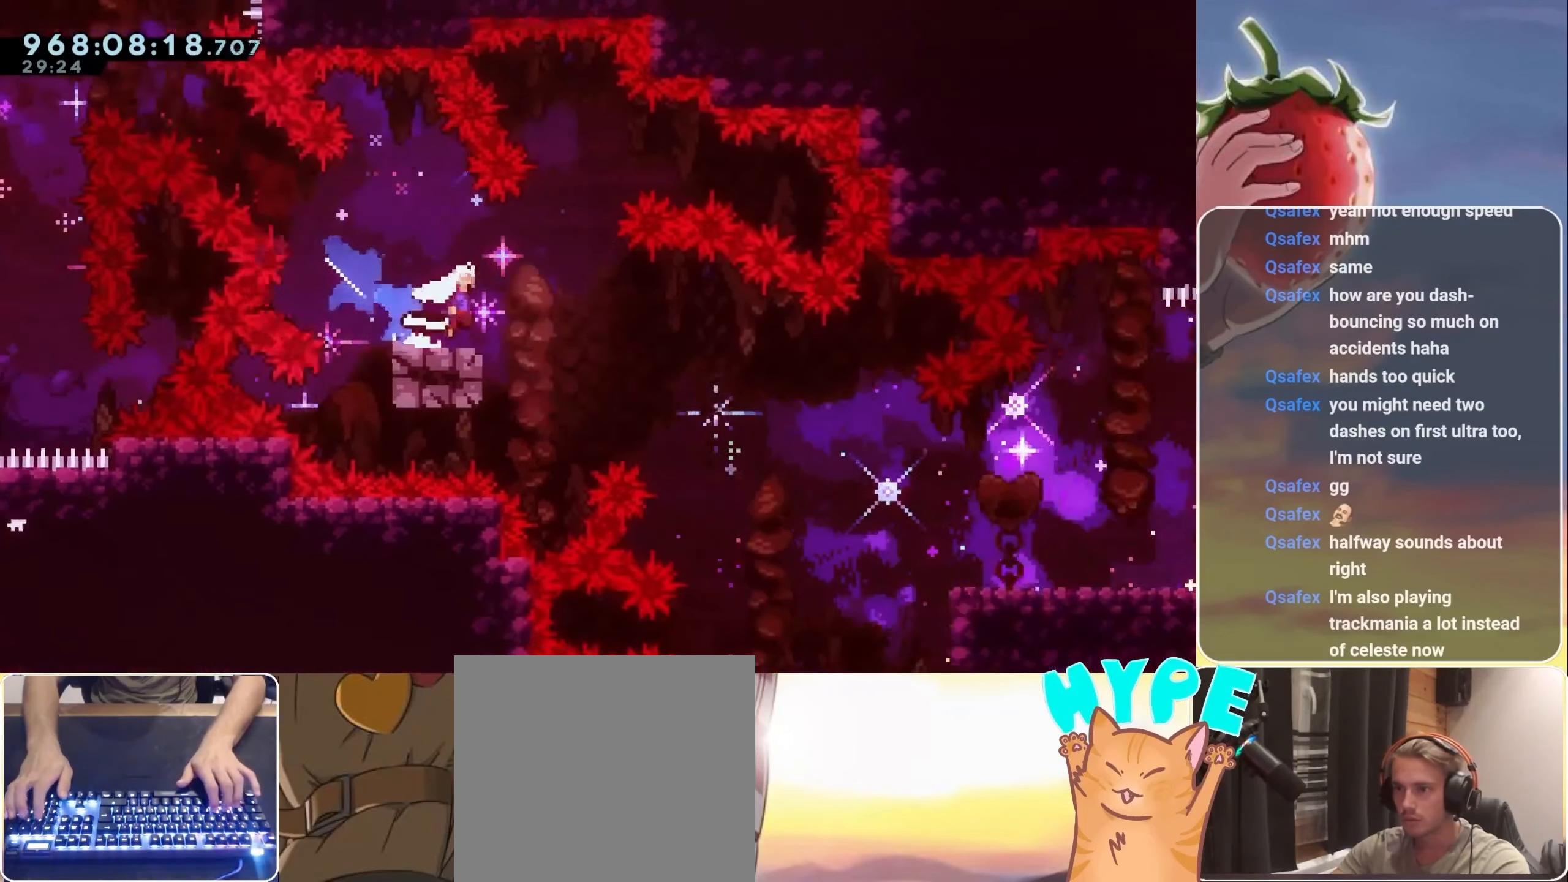
{"keys": ["down", "right"], "events": [[33, "dash", "down"], [200, "dash", "up"], [300, "dash", "down"], [483, "dash", "up"], [483, "jump", "up"]]}
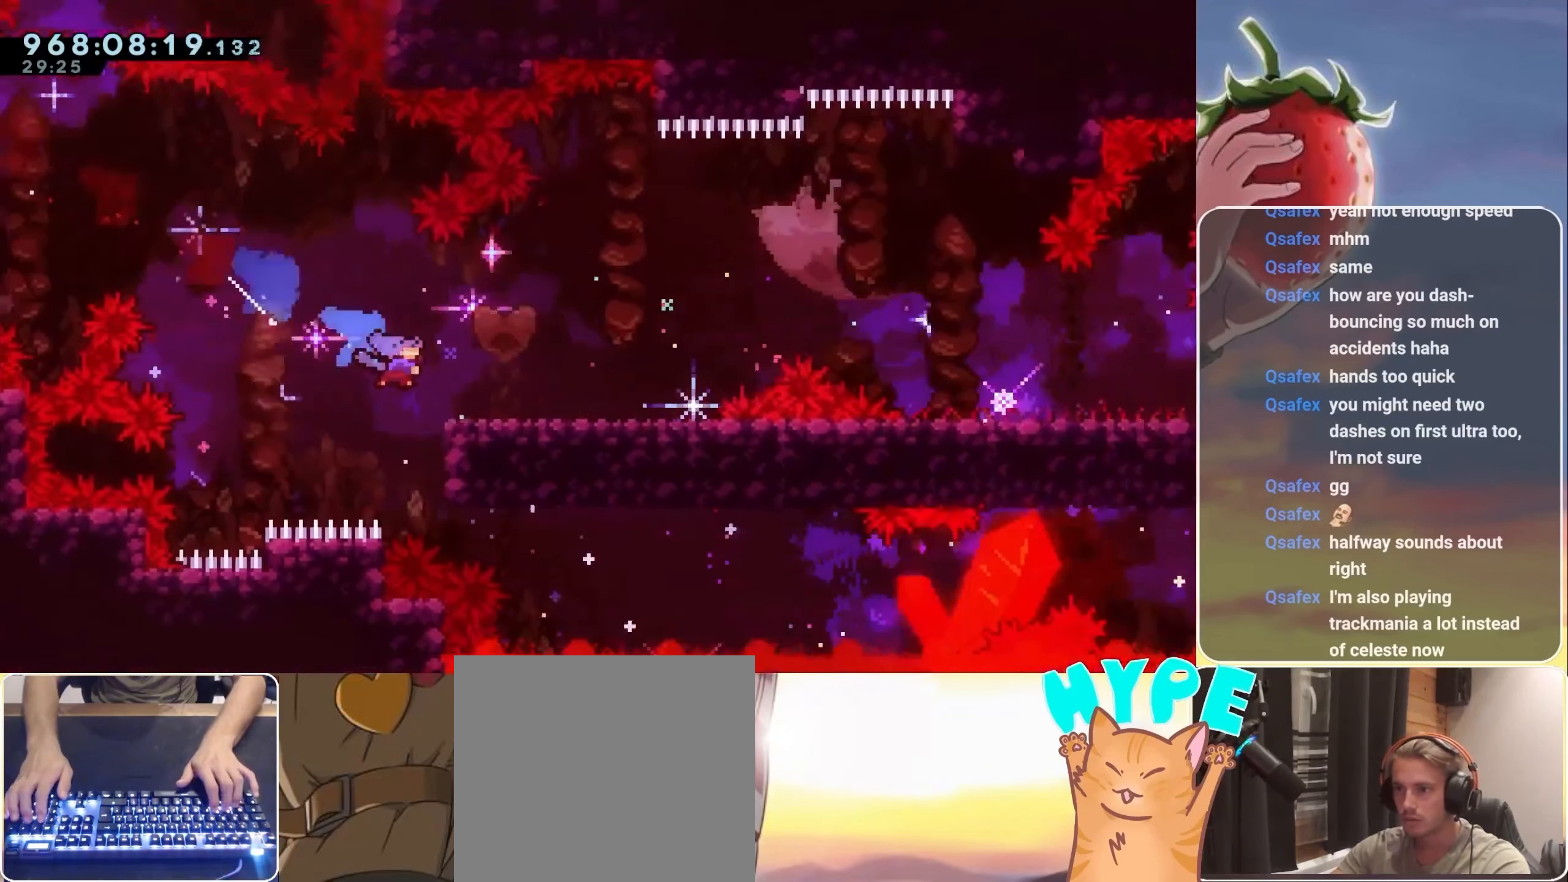
{"keys": ["dash", "down", "jump", "right"], "events": [[33, "down", "up"], [117, "jump", "down"], [350, "dash", "down"], [350, "down", "down"]]}
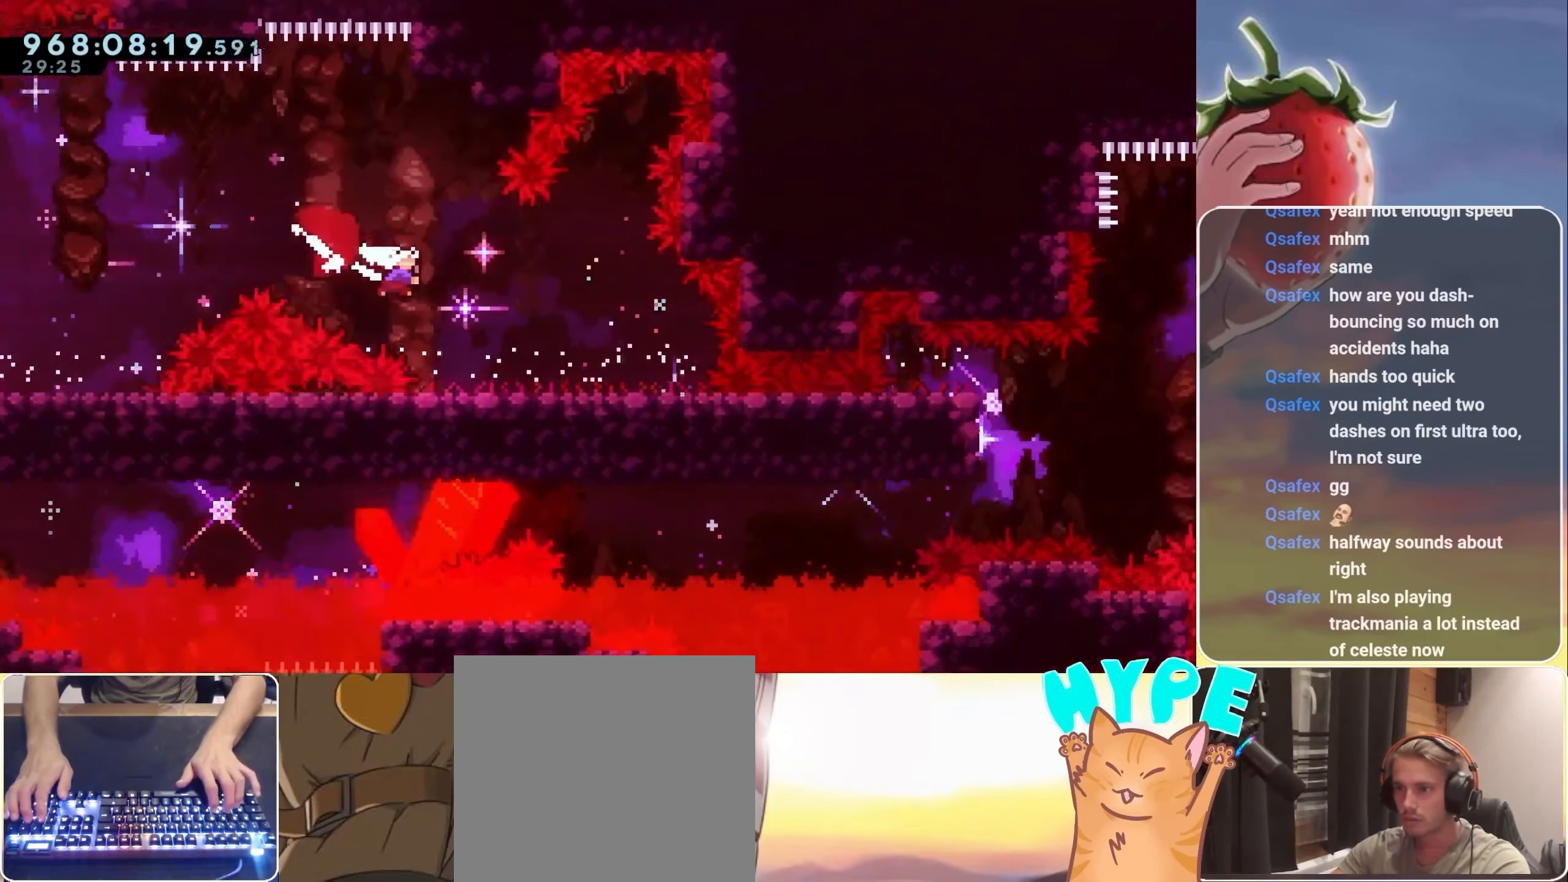
{"keys": ["right"], "events": [[17, "dash", "up"], [150, "dash", "down"], [317, "dash", "up"], [317, "jump", "up"], [433, "down", "up"]]}
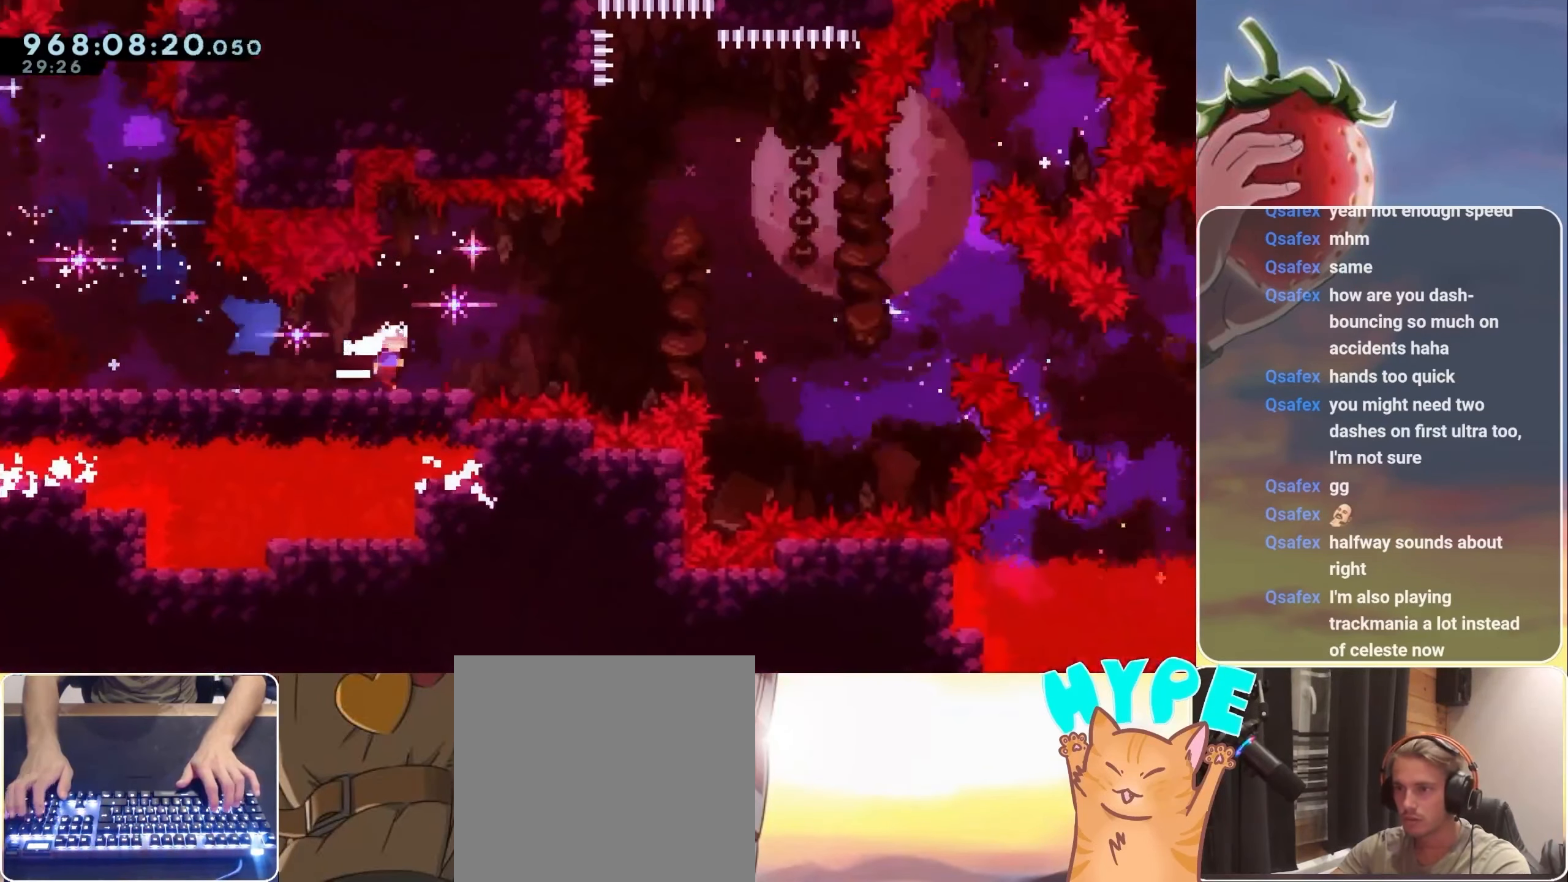
{"keys": ["jump", "right"], "events": [[17, "jump", "down"]]}
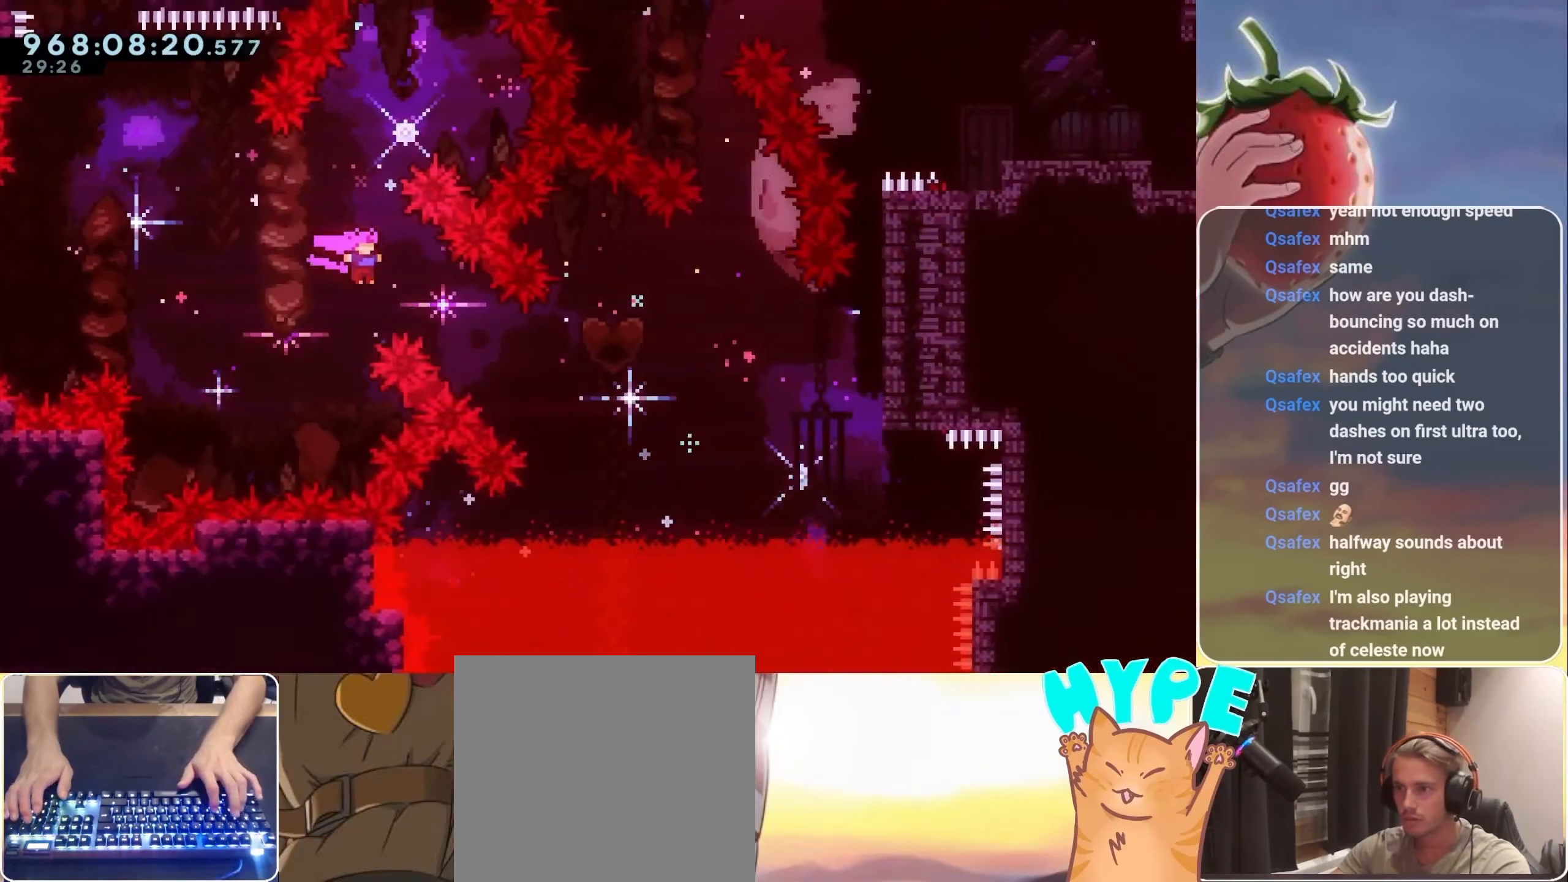
{"keys": ["dash", "jump", "right", "up"], "events": [[317, "up", "down"], [350, "dash", "down"]]}
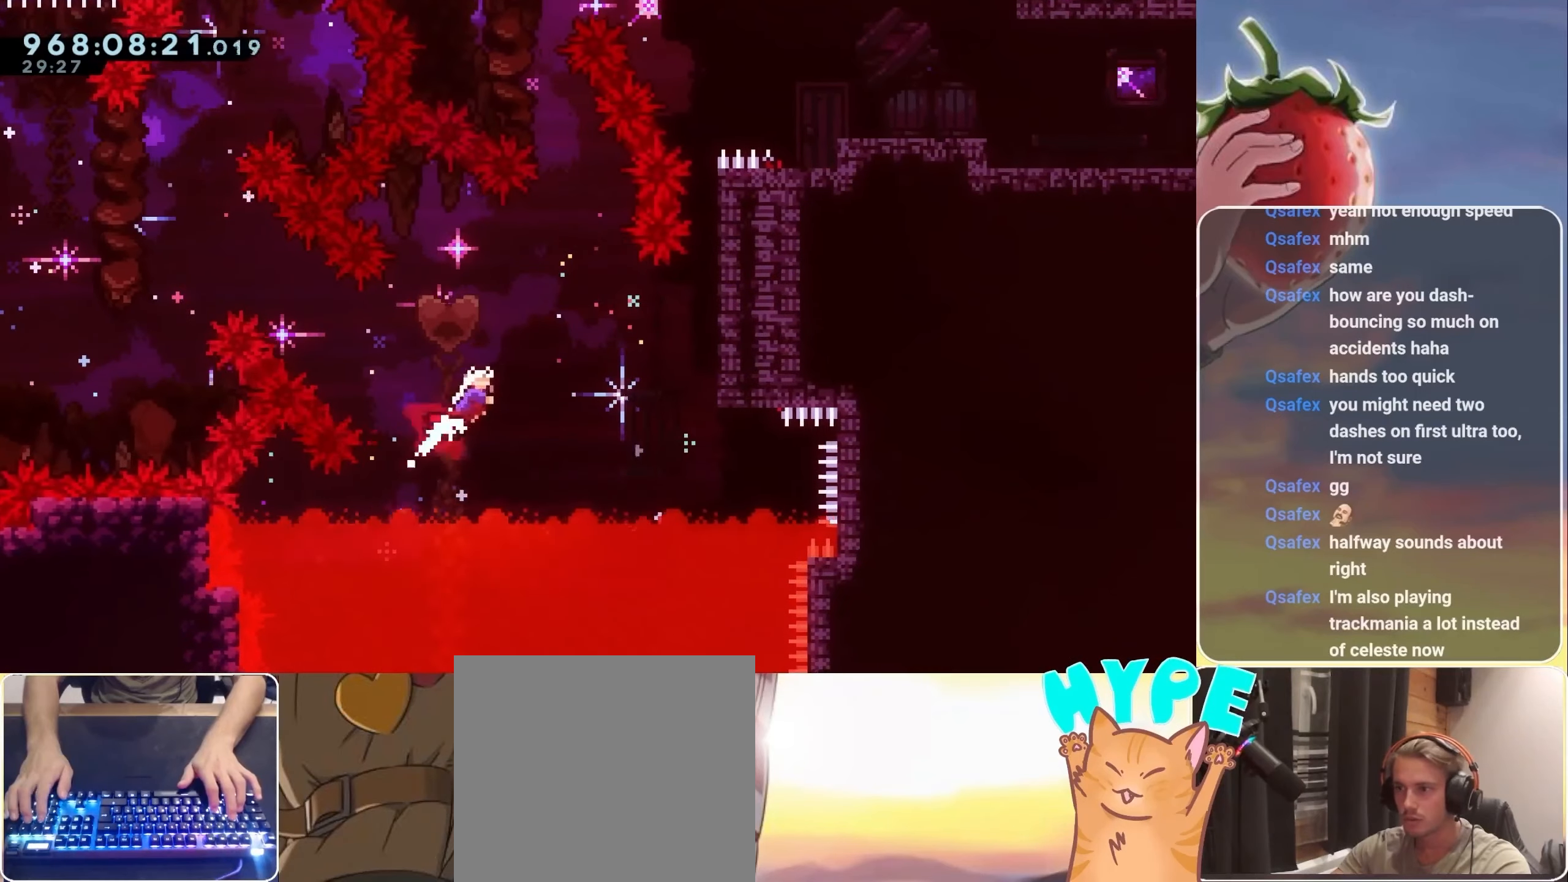
{"keys": ["jump", "right", "up"], "events": [[17, "dash", "up"], [184, "up", "up"], [234, "right", "up"], [317, "right", "down"], [317, "up", "down"]]}
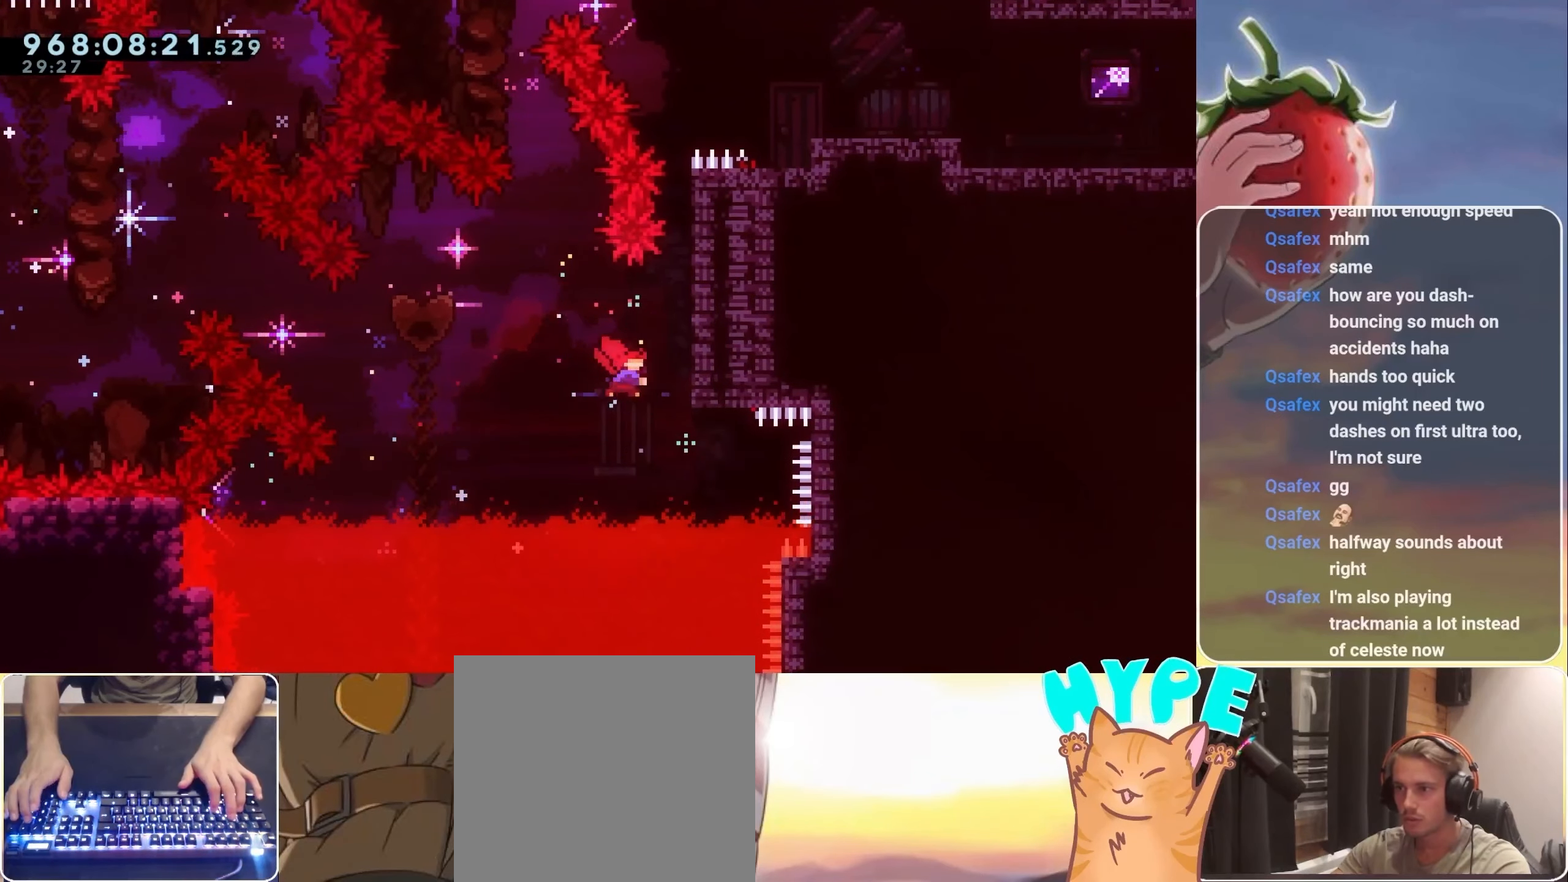
{"keys": ["grab", "jump", "jump2", "right", "up"], "events": [[34, "dash", "down"], [67, "jump", "up"], [100, "dash", "up"], [150, "grab", "down"], [200, "jump", "down"], [450, "jump2", "down"]]}
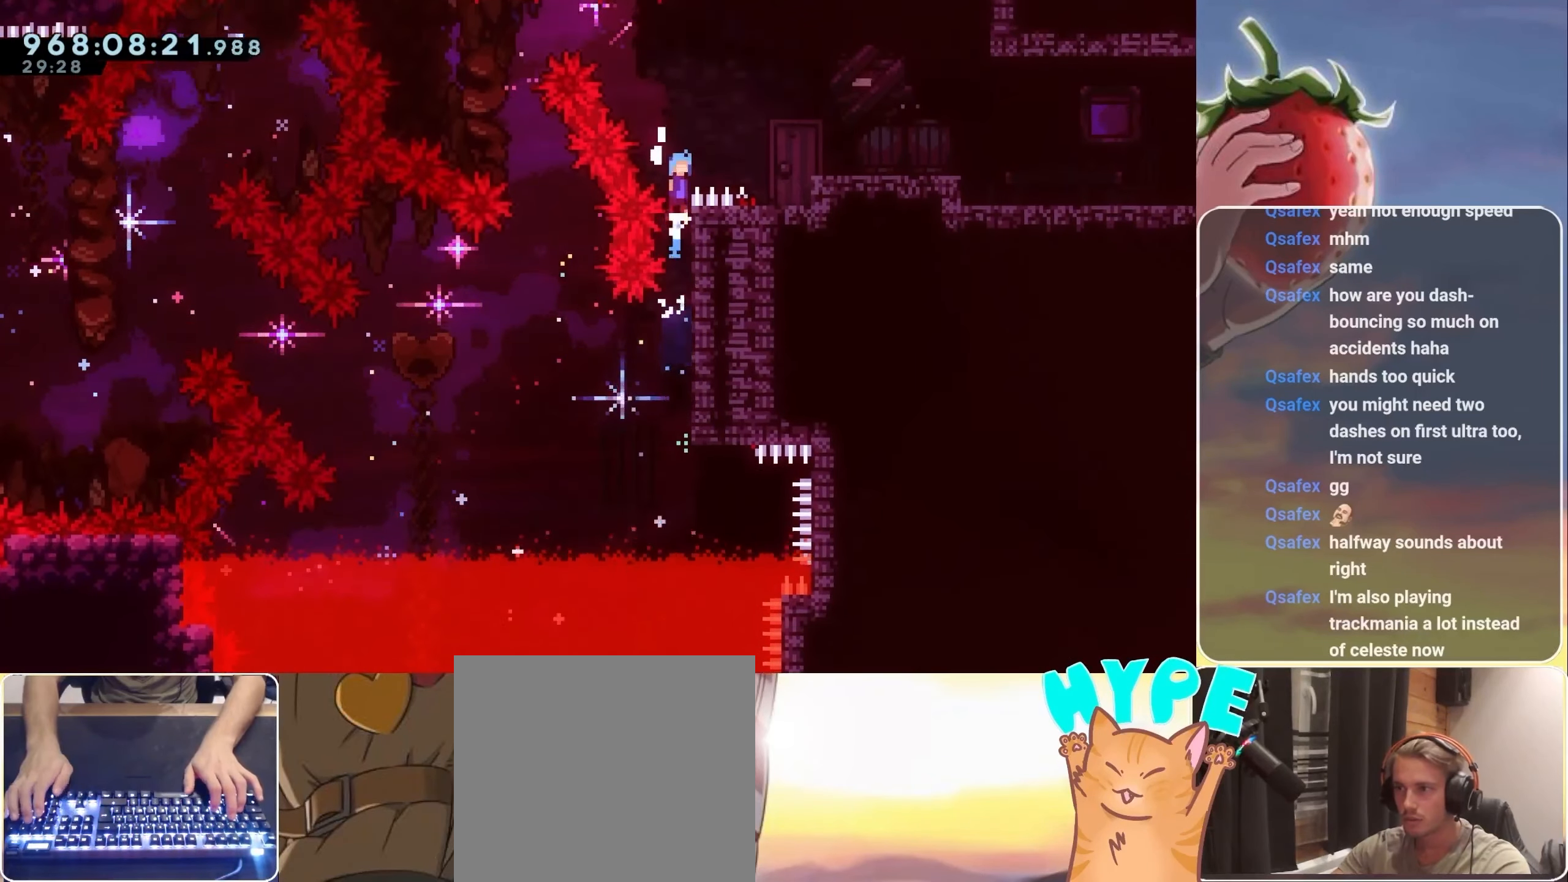
{"keys": [], "events": [[217, "jump2", "up"], [267, "jump", "up"], [267, "up", "up"], [317, "grab", "up"], [400, "right", "up"]]}